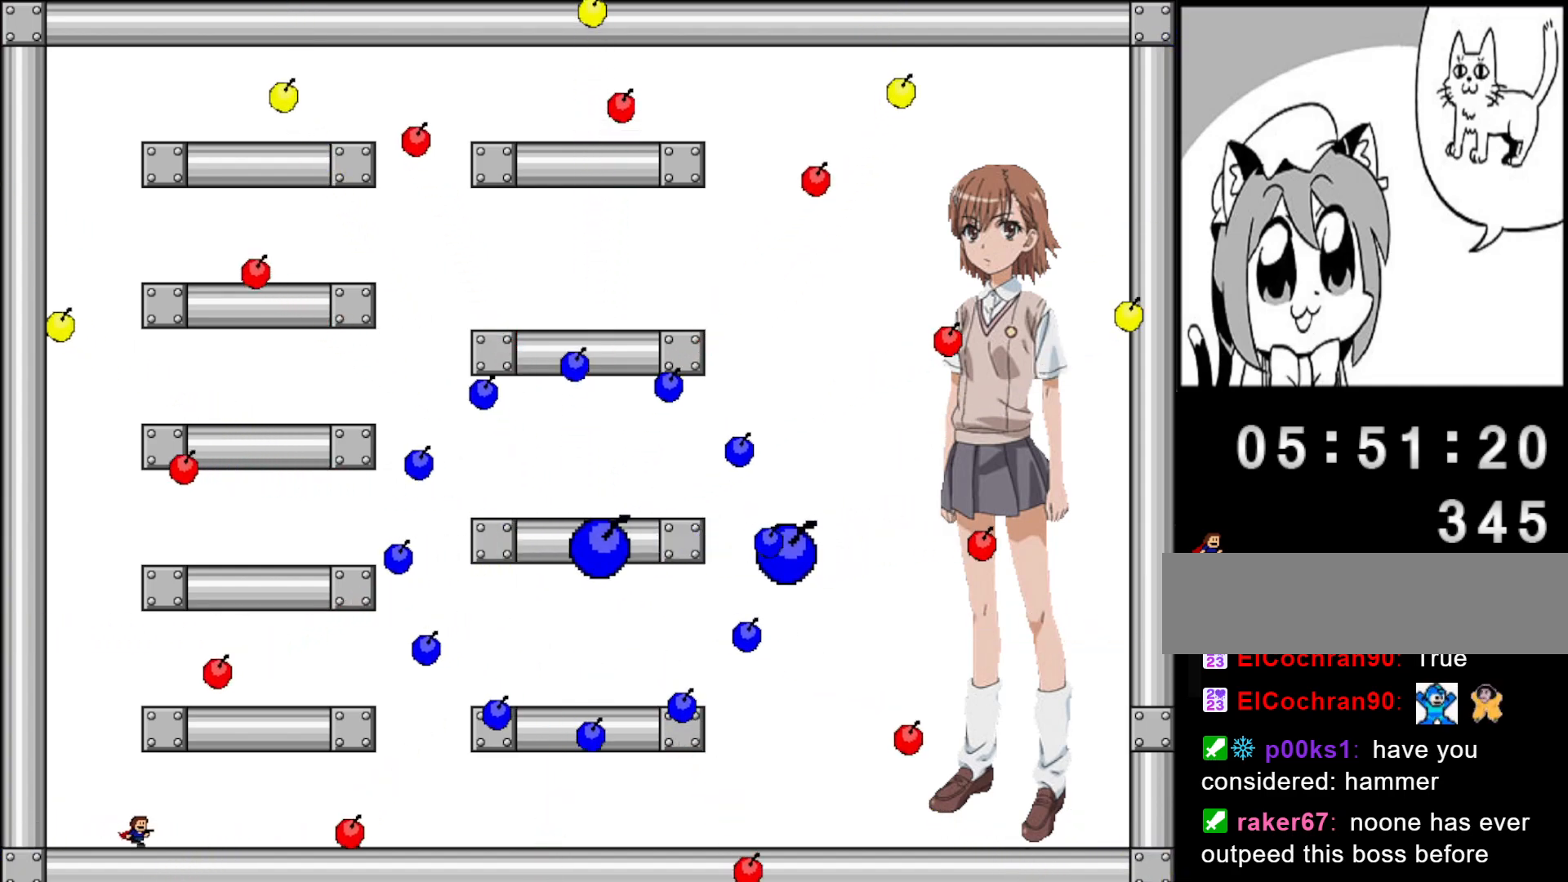
Gameplay with keyboard; each line is a JSON object with the keys held at the frame after it. "events" lists presses ("down") and releases ("up") of "left", "r", "right", "shift" and "z" between this image and that frame as [ms after this image, input, new state], when the widget could be followed in between. No other keys are recorded. Mouse input is not recorded.
{"keys": ["left", "shift"], "events": [[100, "right", "up"], [220, "left", "down"], [320, "left", "up"], [400, "left", "down"], [420, "shift", "down"]]}
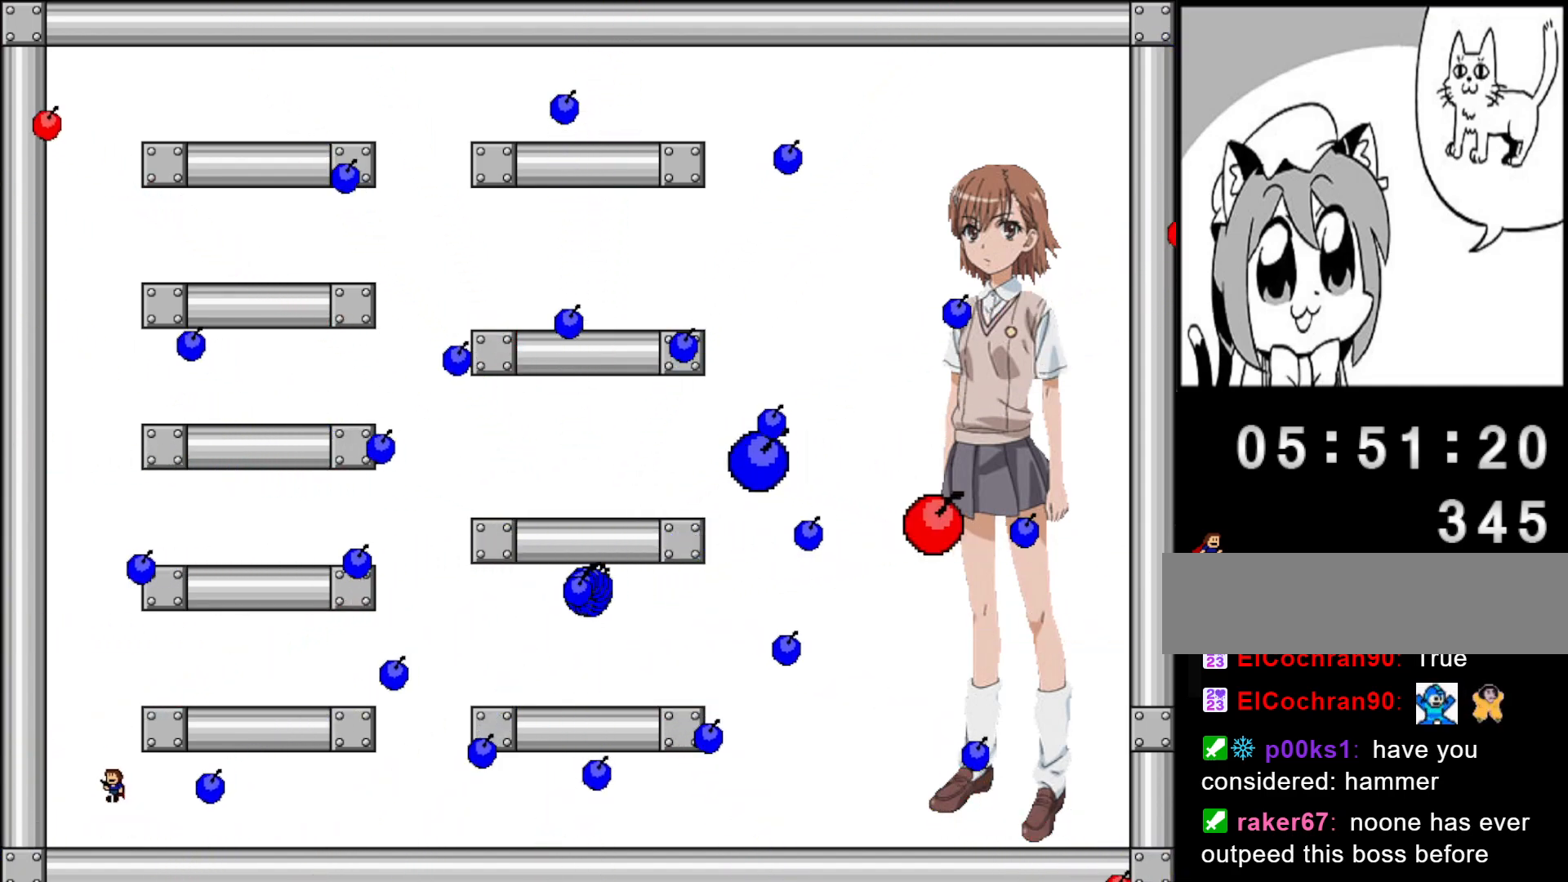
{"keys": [], "events": [[40, "shift", "up"], [120, "left", "up"], [120, "right", "down"], [260, "left", "down"], [260, "right", "up"], [300, "shift", "down"], [380, "shift", "up"], [400, "left", "up"]]}
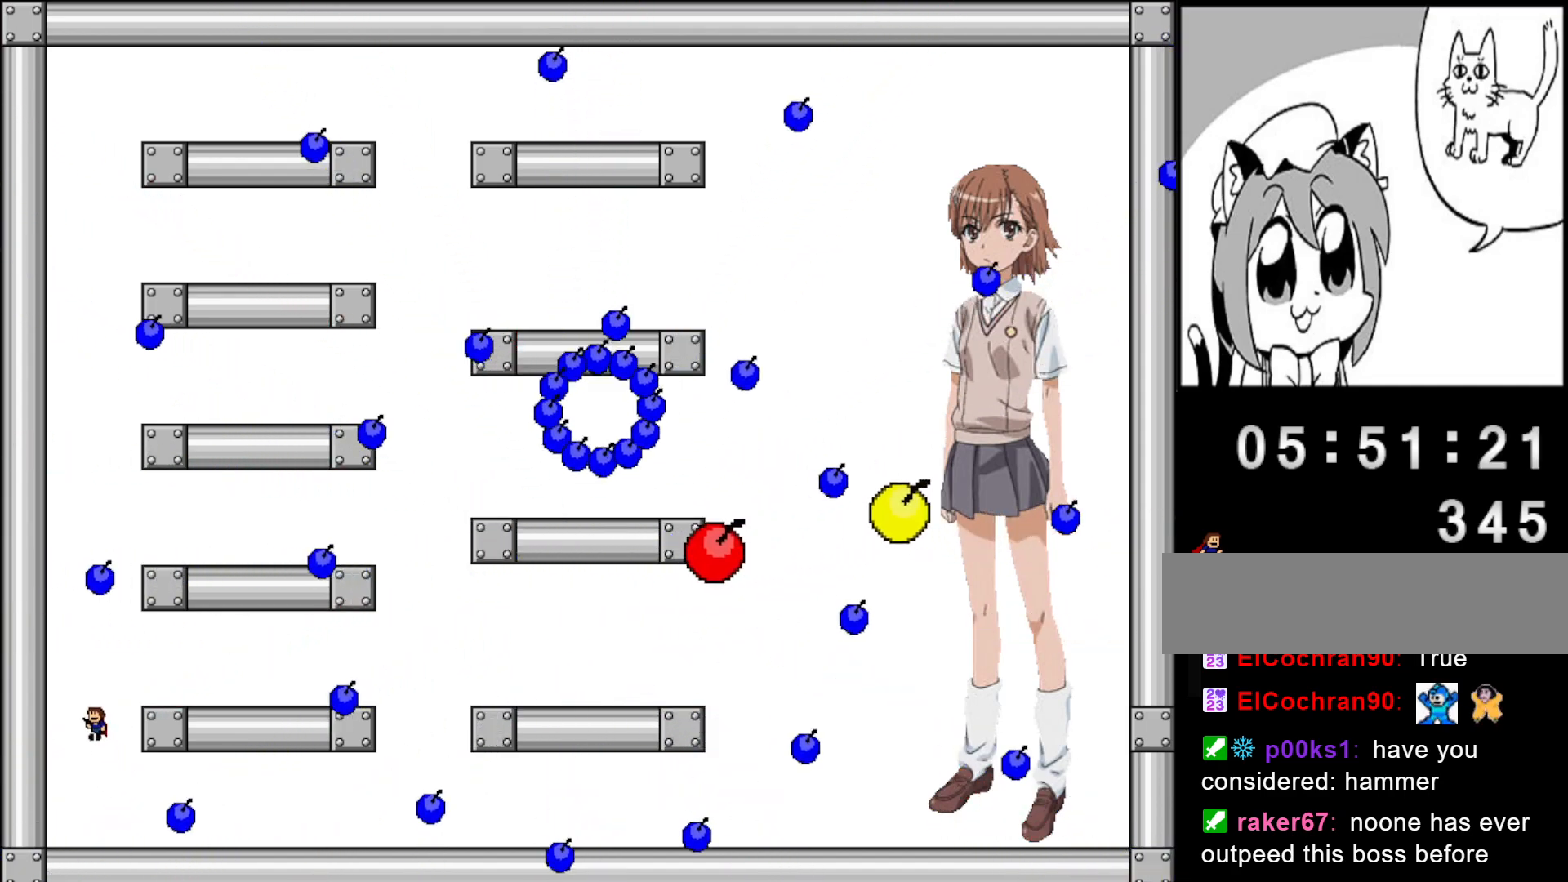
{"keys": ["left", "shift"], "events": [[100, "left", "down"], [380, "shift", "down"]]}
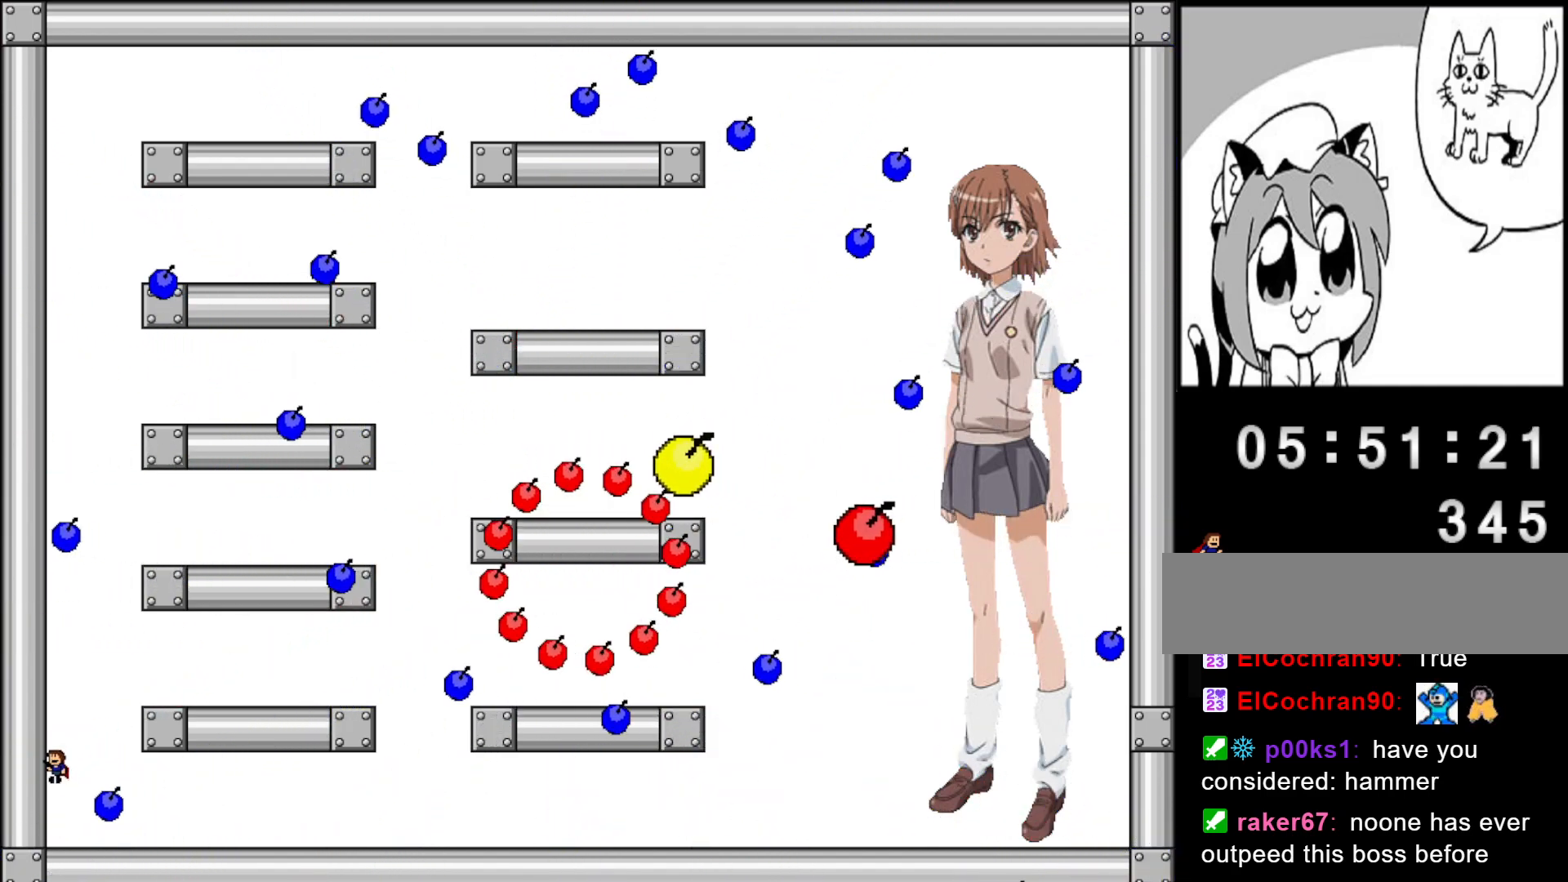
{"keys": [], "events": [[20, "left", "up"], [40, "shift", "up"], [60, "right", "down"], [440, "right", "up"]]}
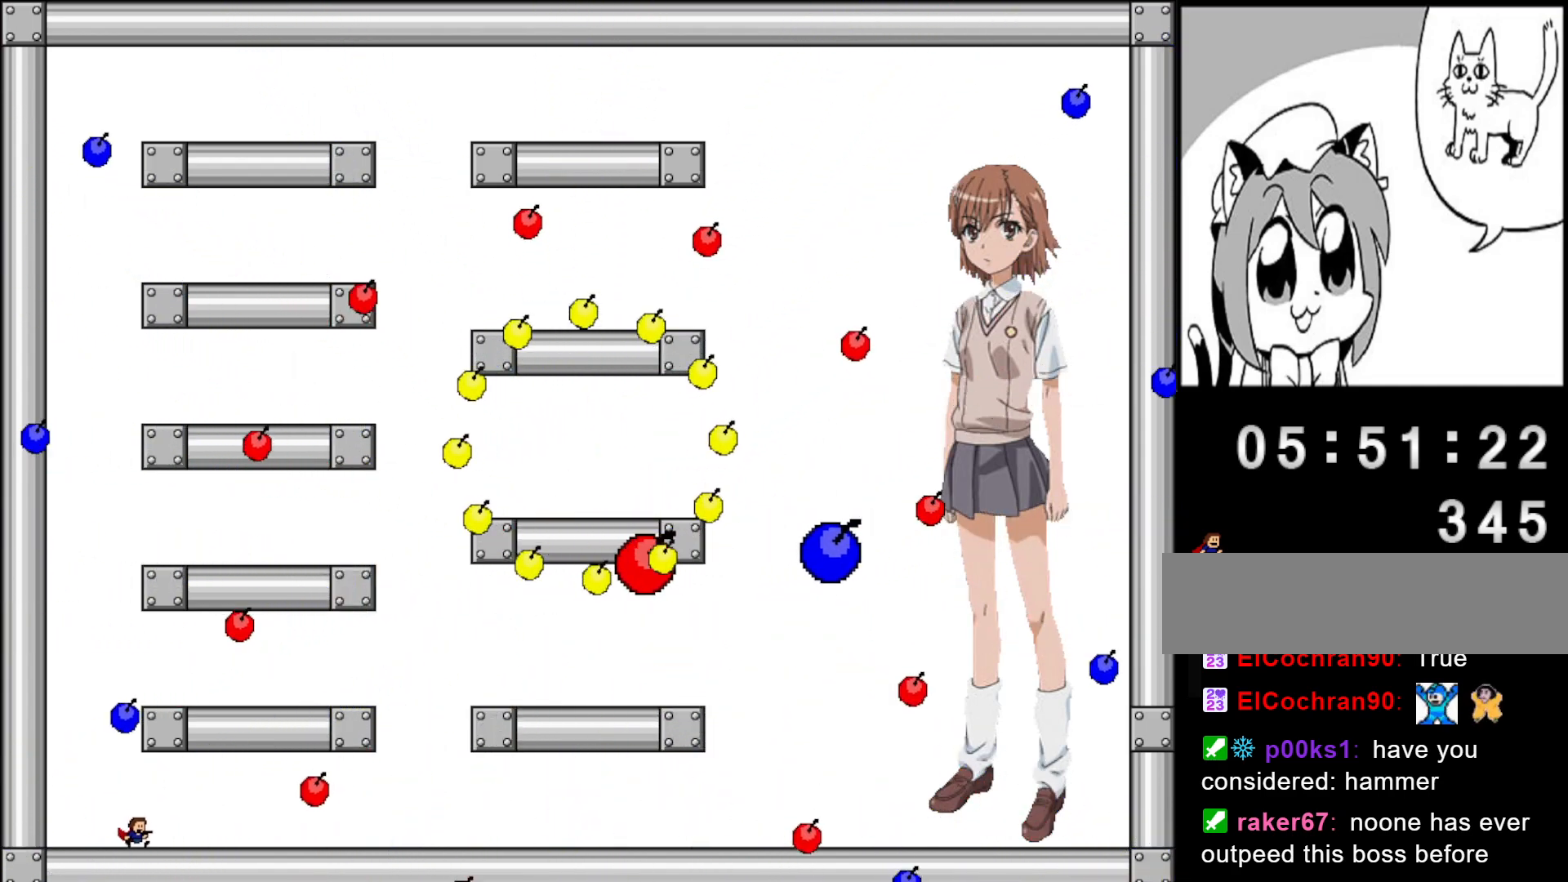
{"keys": ["right"], "events": [[40, "left", "down"], [320, "left", "up"], [320, "right", "down"]]}
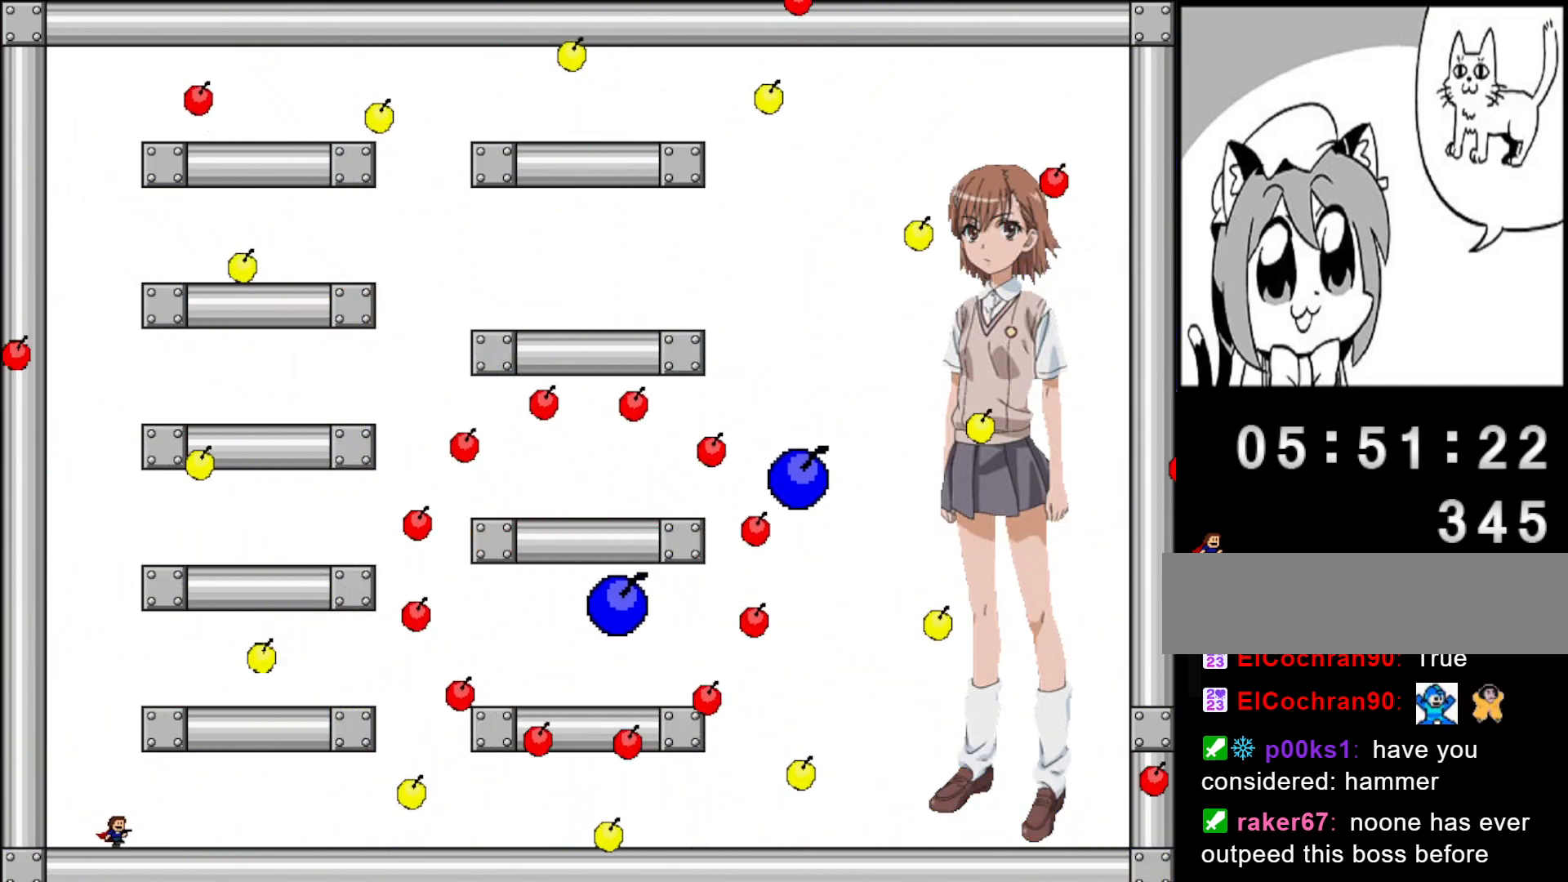
{"keys": [], "events": [[160, "right", "up"], [360, "left", "down"], [460, "left", "up"]]}
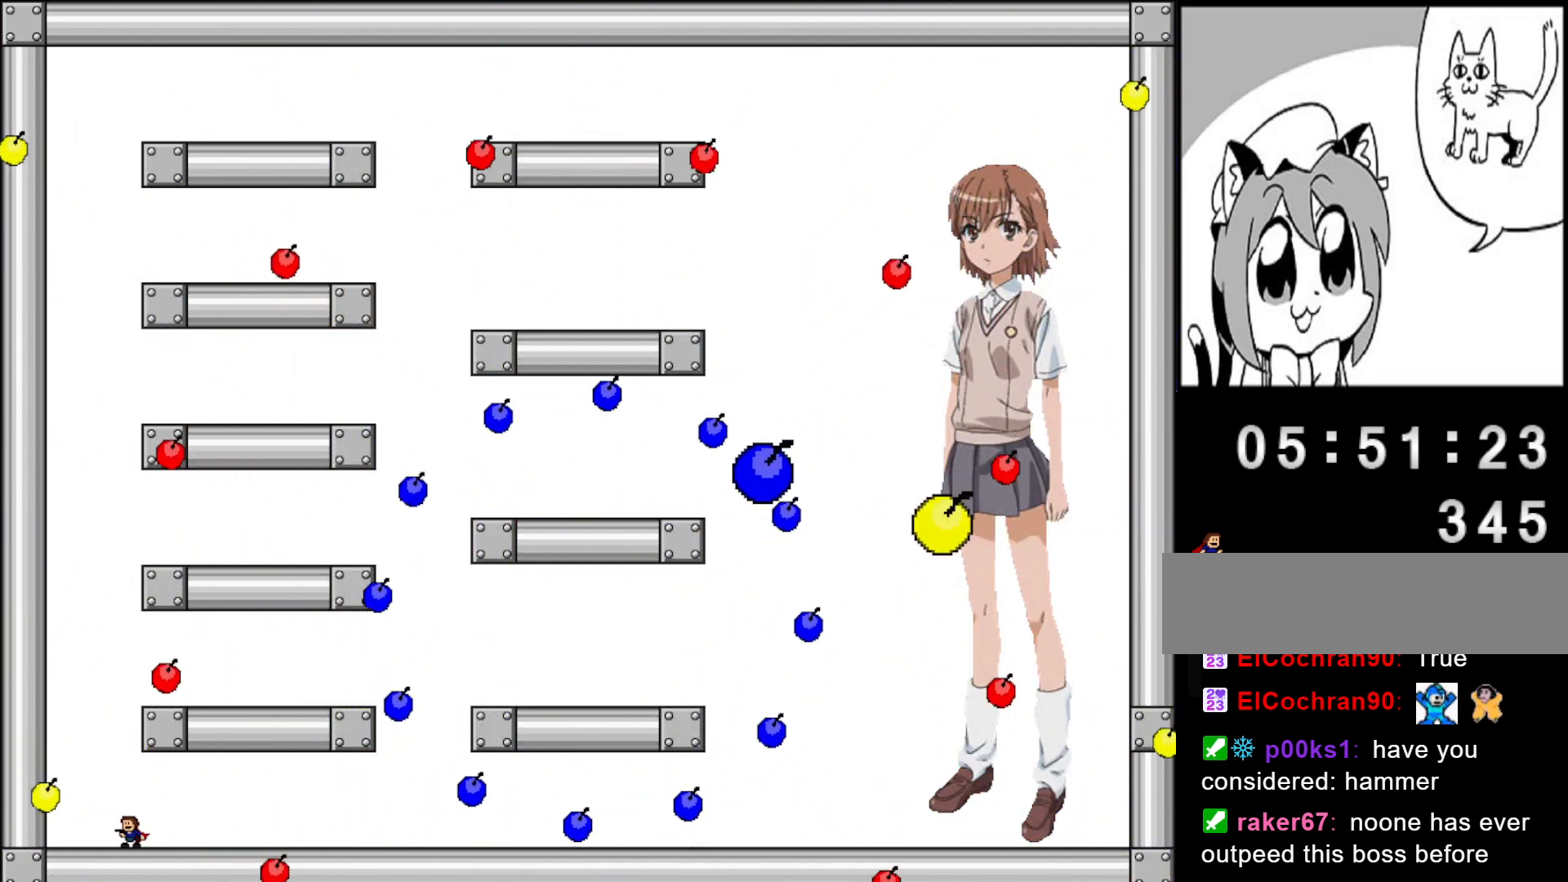
{"keys": ["right"], "events": [[60, "left", "down"], [160, "left", "up"], [260, "left", "down"], [300, "shift", "down"], [440, "right", "down"], [440, "shift", "up"], [460, "left", "up"]]}
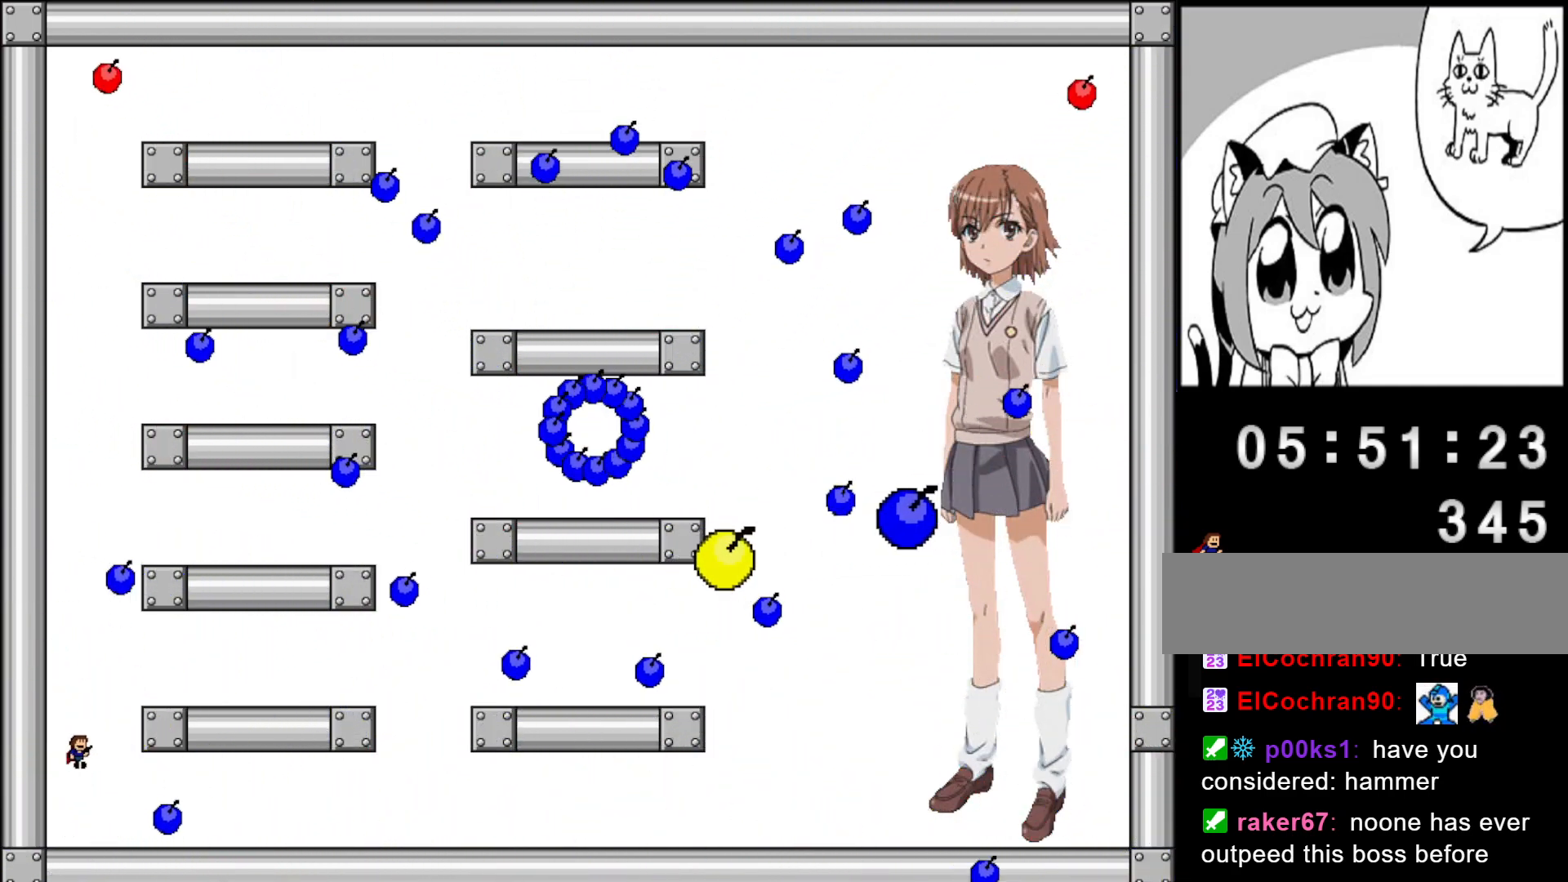
{"keys": ["left", "shift"], "events": [[80, "right", "up"], [240, "left", "down"], [460, "shift", "down"]]}
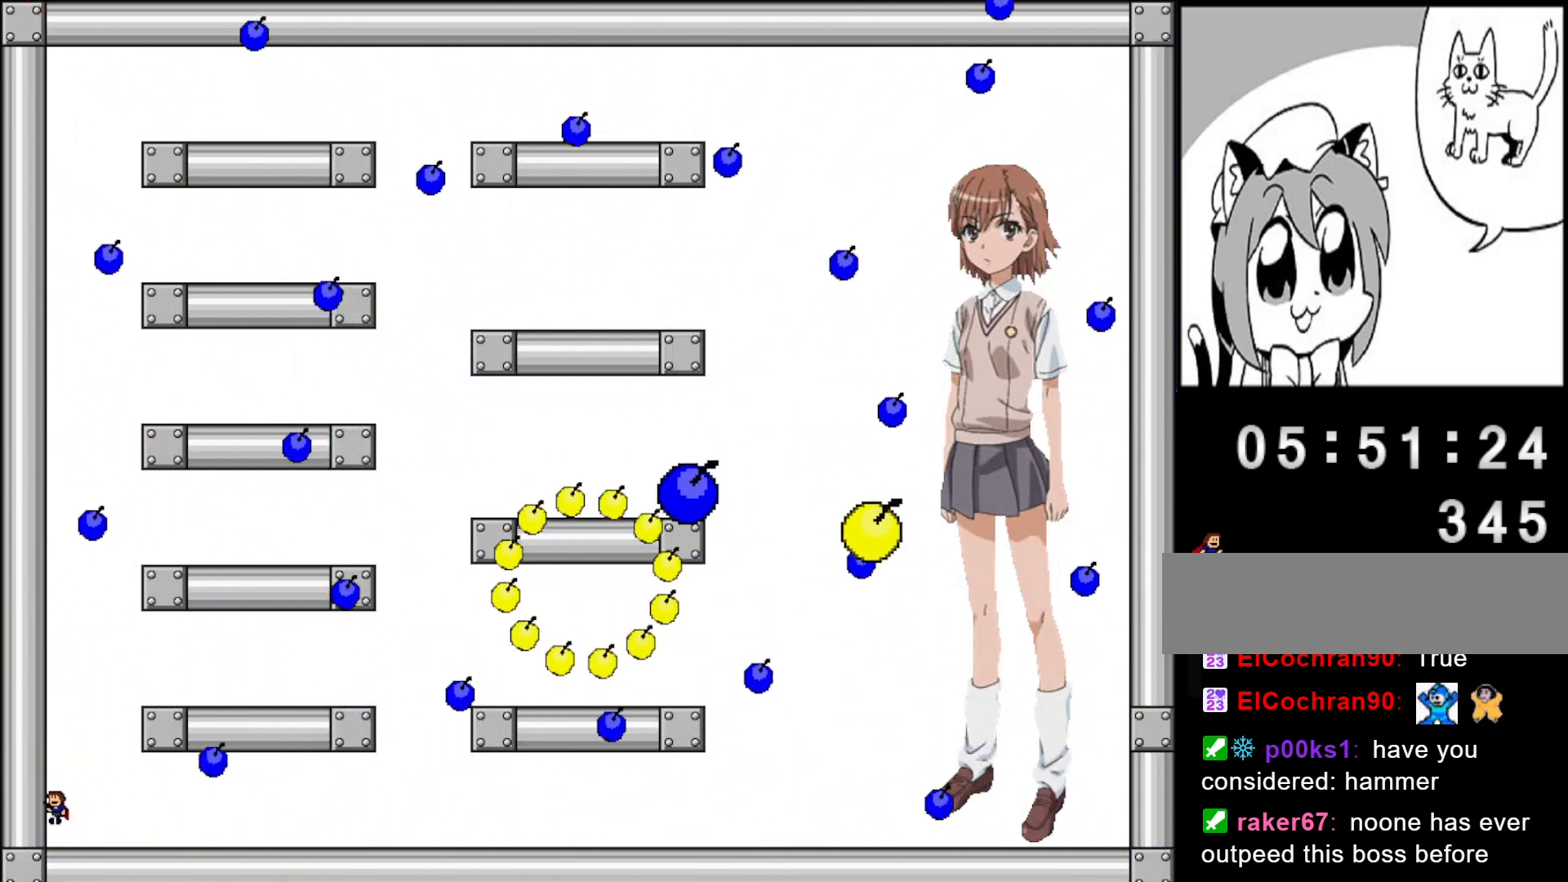
{"keys": ["right"], "events": [[40, "left", "up"], [40, "shift", "up"], [200, "right", "down"]]}
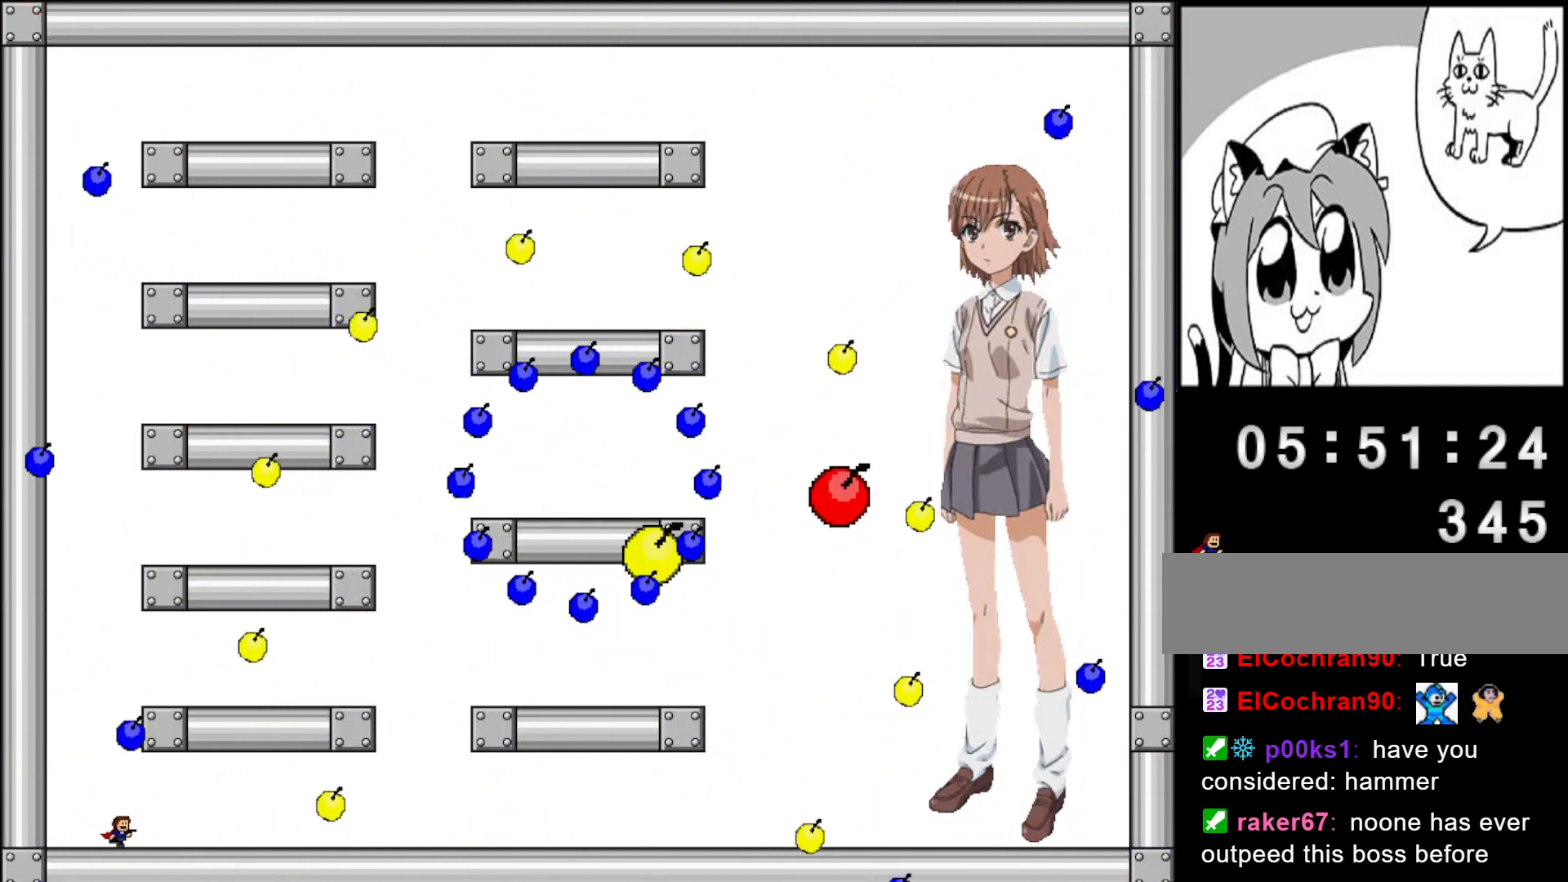
{"keys": ["right"], "events": [[60, "right", "up"], [160, "left", "down"], [320, "left", "up"], [380, "right", "down"]]}
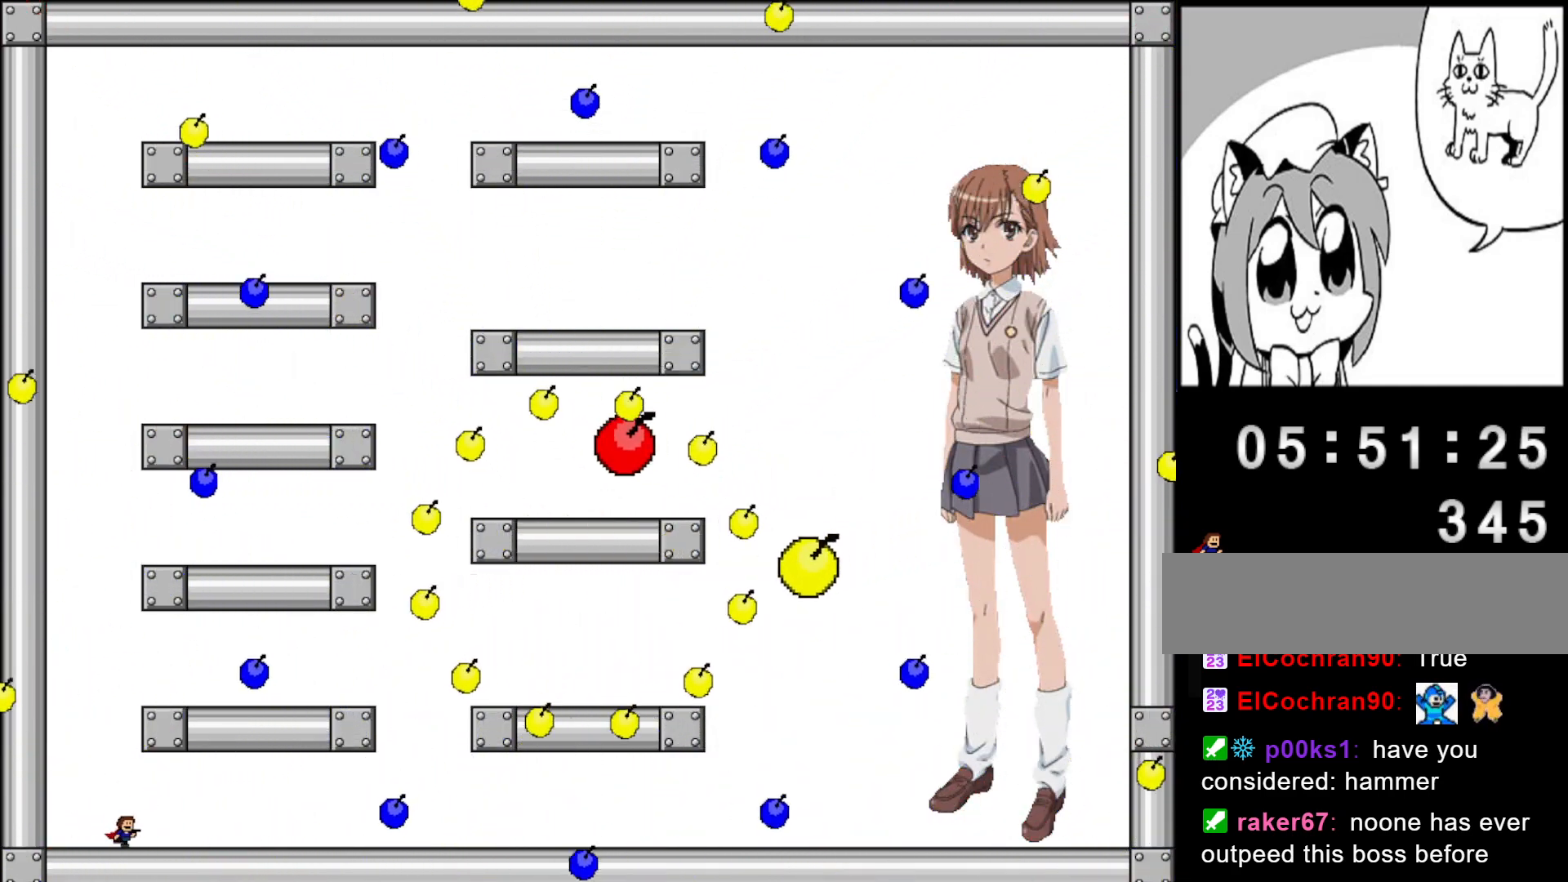
{"keys": ["left"], "events": [[120, "right", "up"], [400, "left", "down"]]}
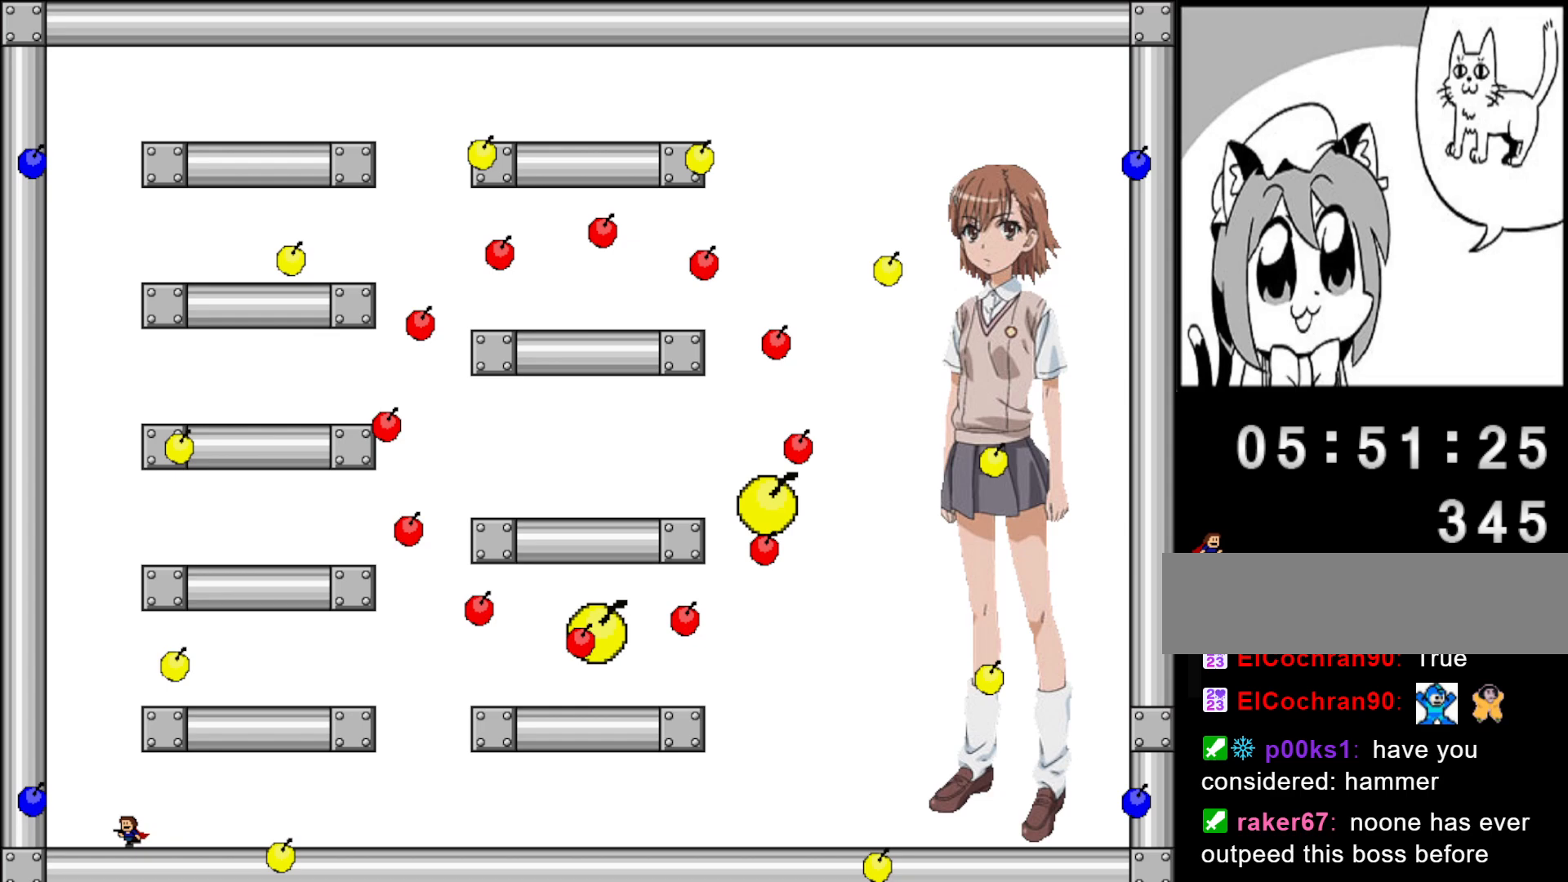
{"keys": [], "events": [[40, "left", "up"], [100, "right", "down"], [220, "right", "up"], [280, "left", "down"], [360, "left", "up"]]}
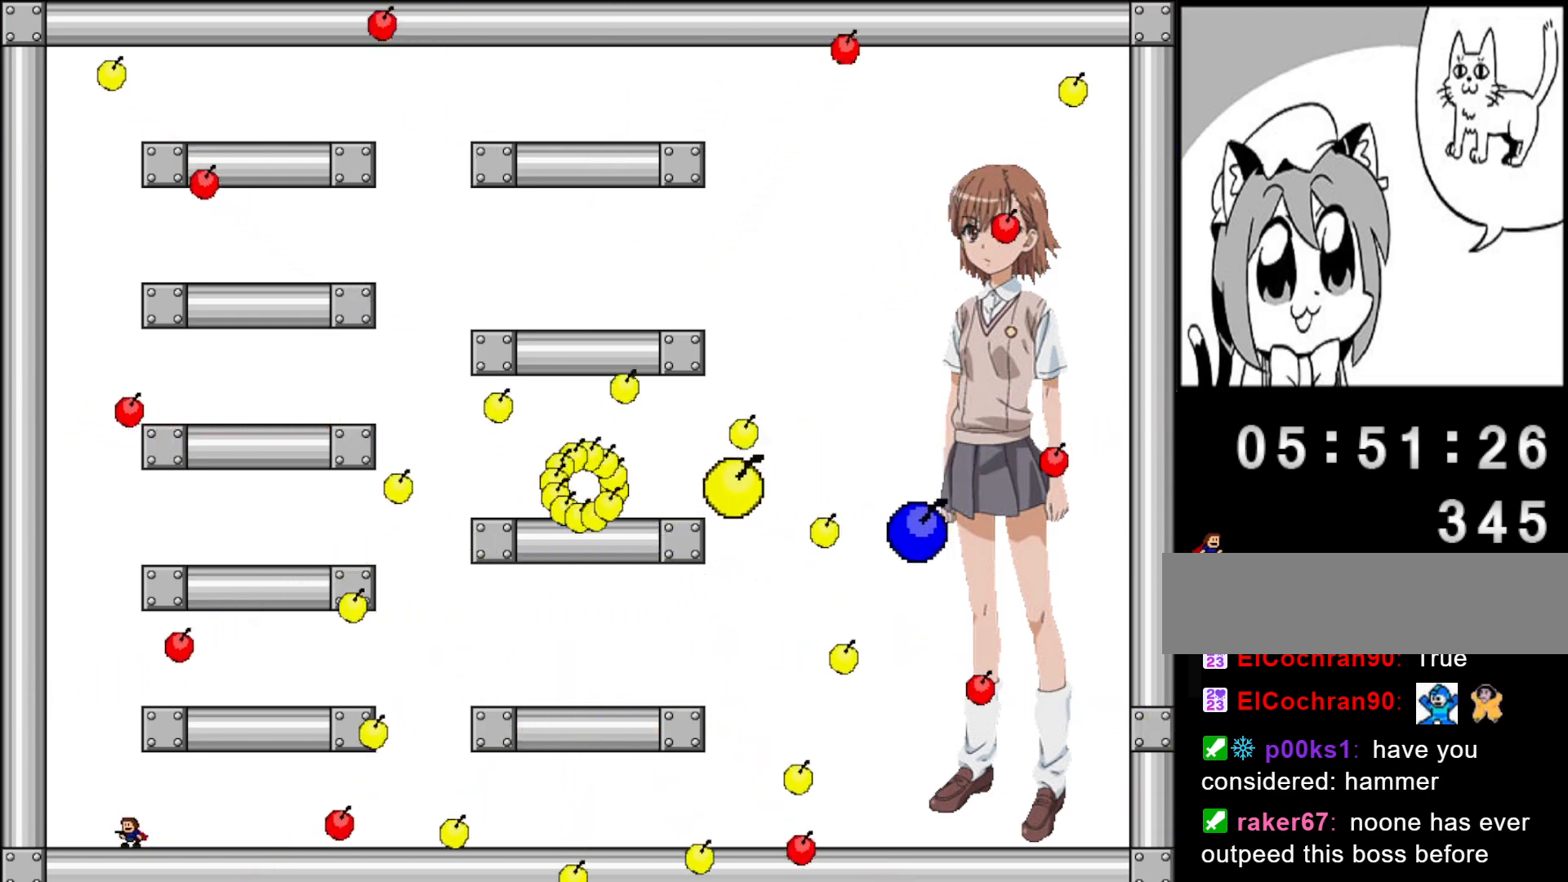
{"keys": ["right"], "events": [[260, "left", "down"], [260, "shift", "down"], [380, "shift", "up"], [480, "left", "up"], [500, "right", "down"]]}
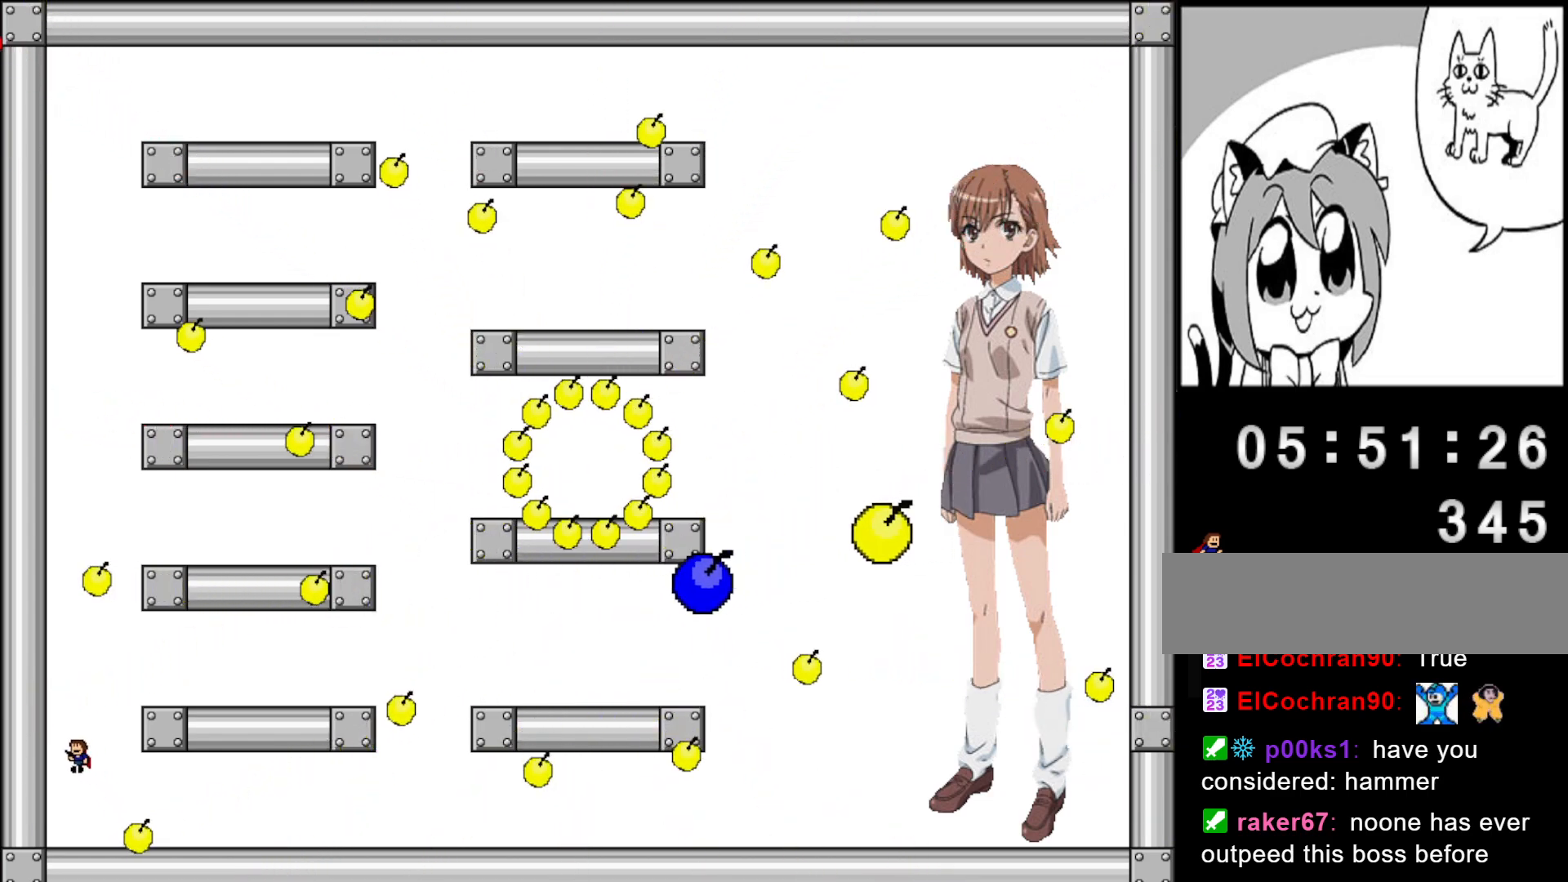
{"keys": [], "events": [[140, "right", "up"], [220, "left", "down"], [360, "left", "up"], [380, "right", "down"], [480, "right", "up"]]}
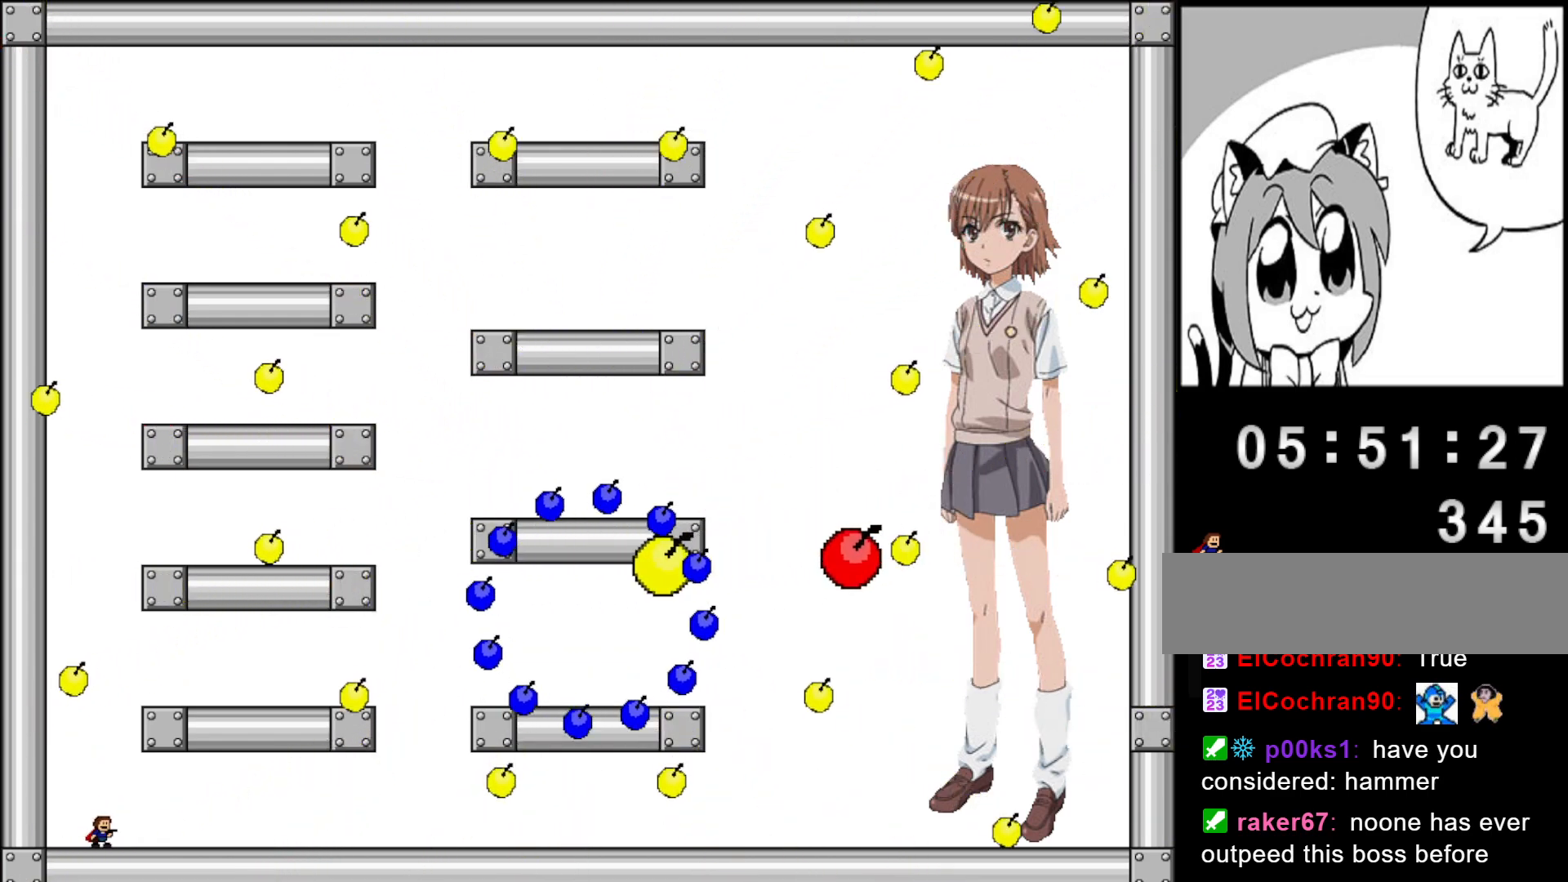
{"keys": ["shift"], "events": [[80, "left", "down"], [200, "left", "up"], [300, "left", "down"], [360, "shift", "down"], [480, "left", "up"]]}
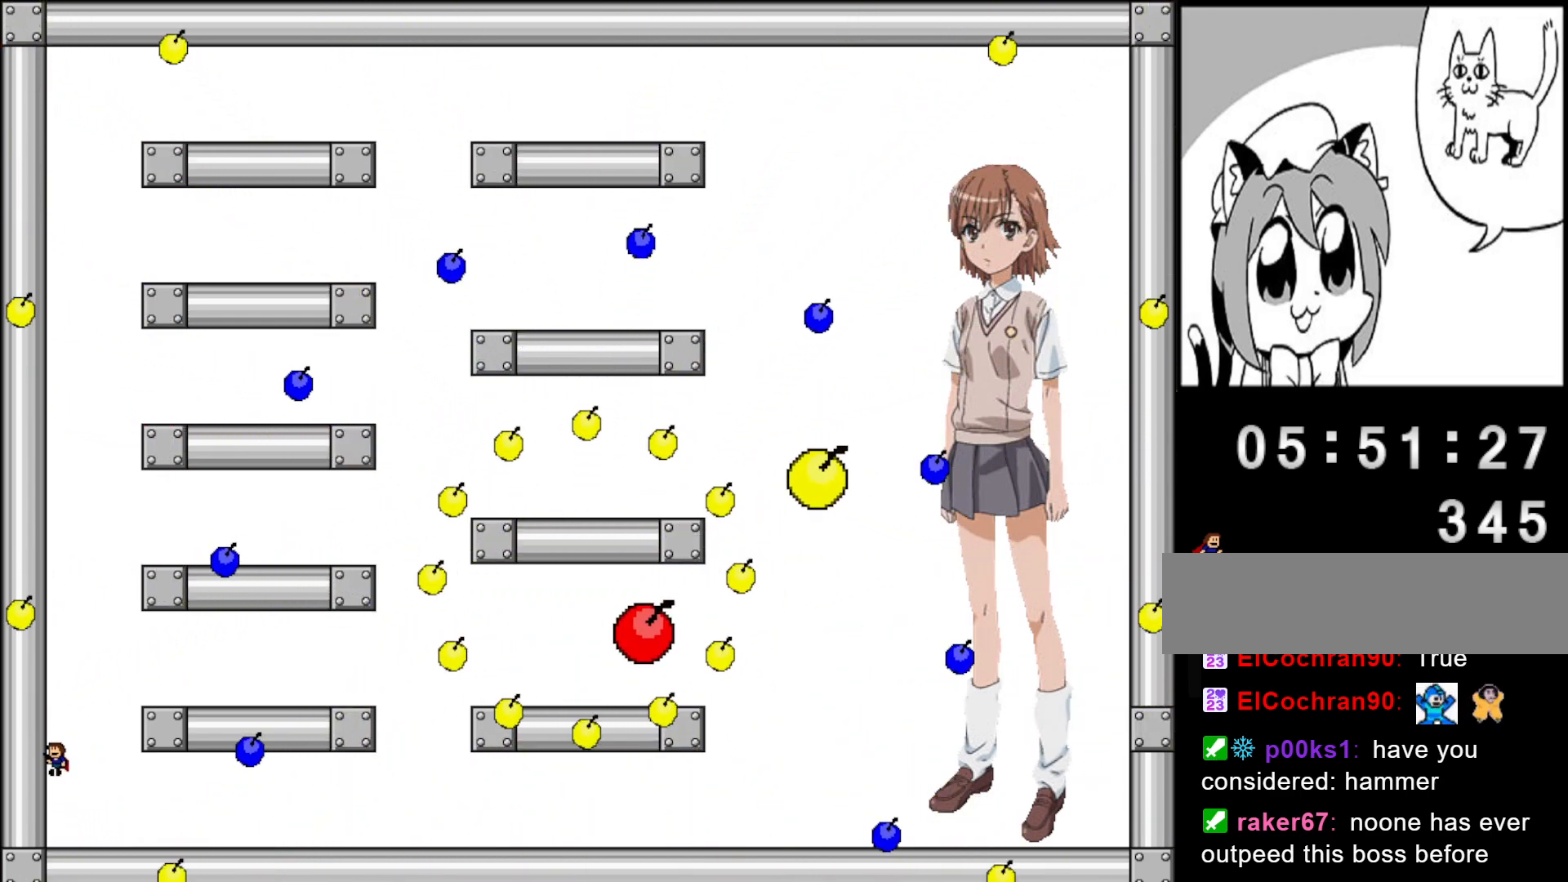
{"keys": [], "events": [[20, "right", "down"], [120, "shift", "up"], [280, "right", "up"], [360, "left", "down"], [380, "shift", "down"], [440, "shift", "up"], [480, "left", "up"]]}
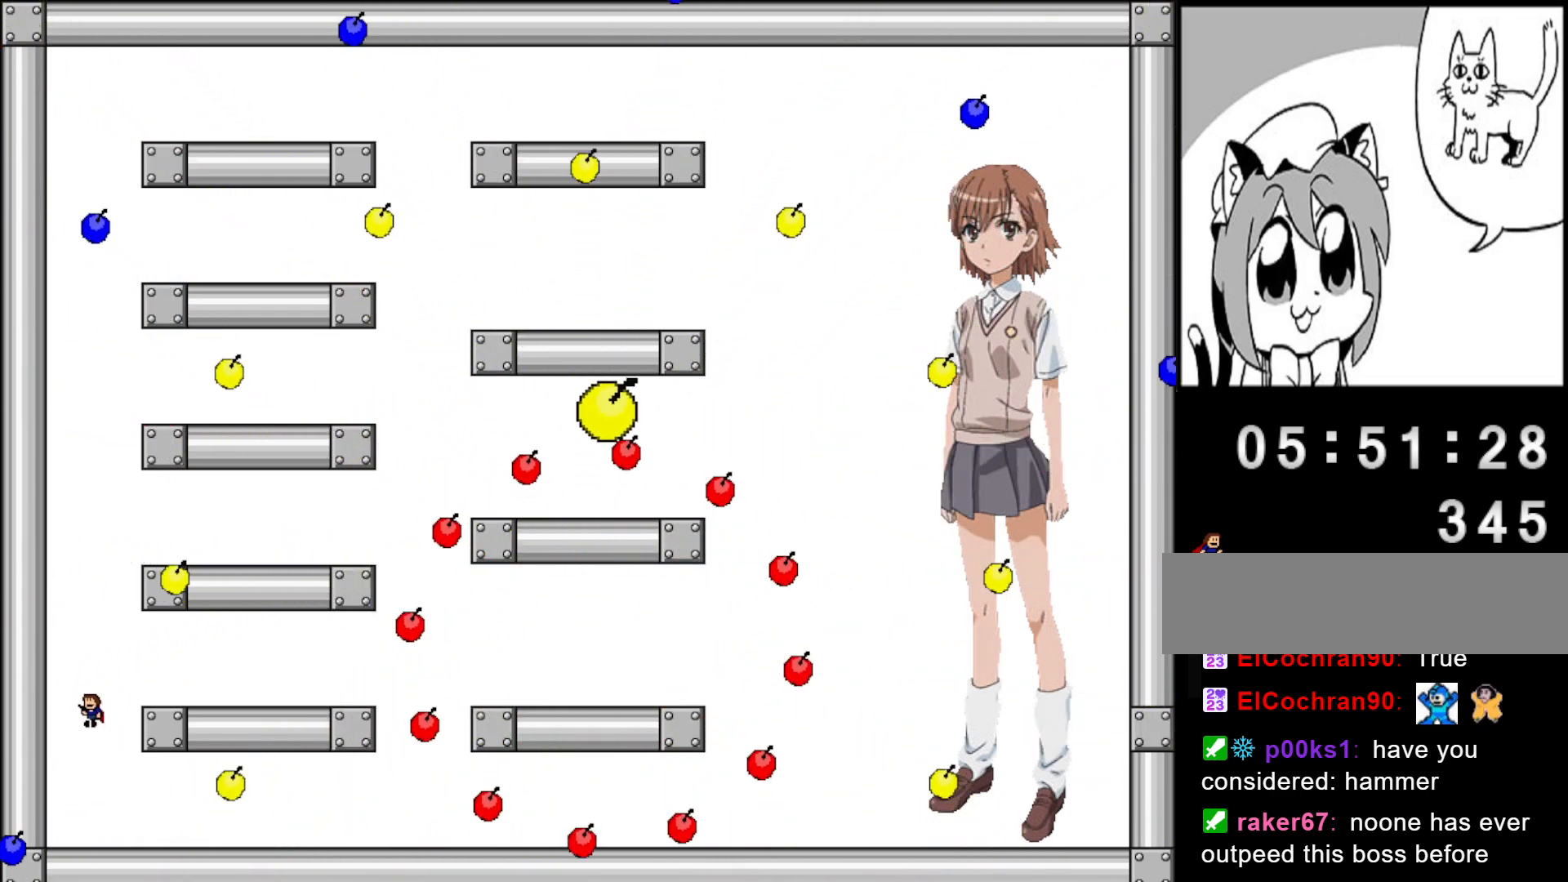
{"keys": ["right", "shift"], "events": [[180, "right", "down"], [280, "right", "up"], [320, "left", "down"], [460, "right", "down"], [500, "left", "up"], [500, "shift", "down"]]}
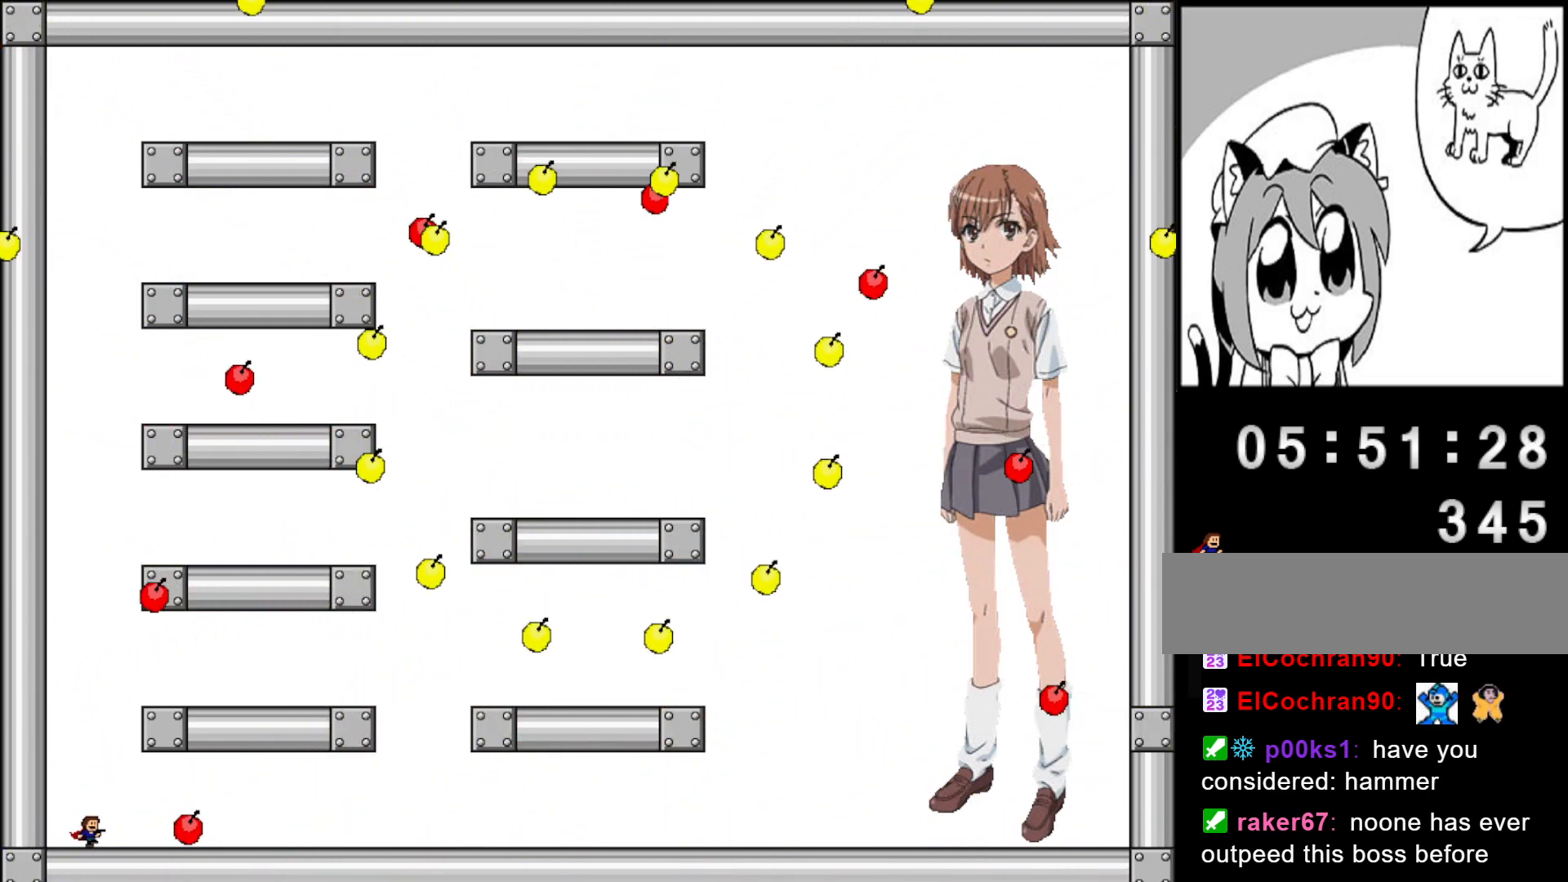
{"keys": ["left"], "events": [[20, "shift", "up"], [100, "shift", "down"], [160, "shift", "up"], [380, "right", "up"], [400, "left", "down"]]}
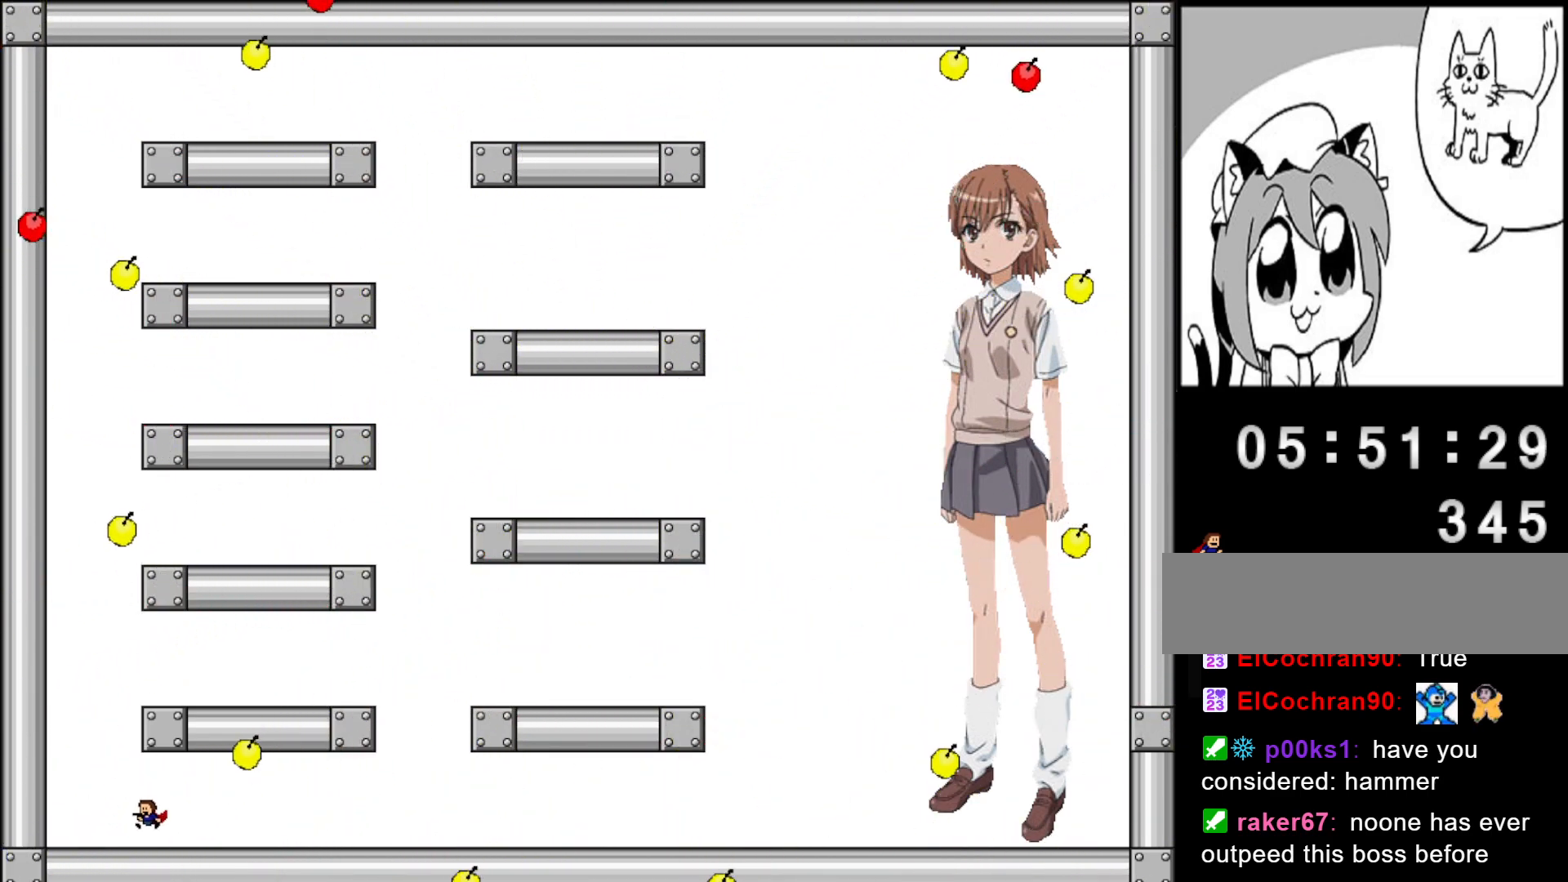
{"keys": ["right"], "events": [[80, "right", "down"], [80, "shift", "down"], [100, "left", "up"], [160, "shift", "up"]]}
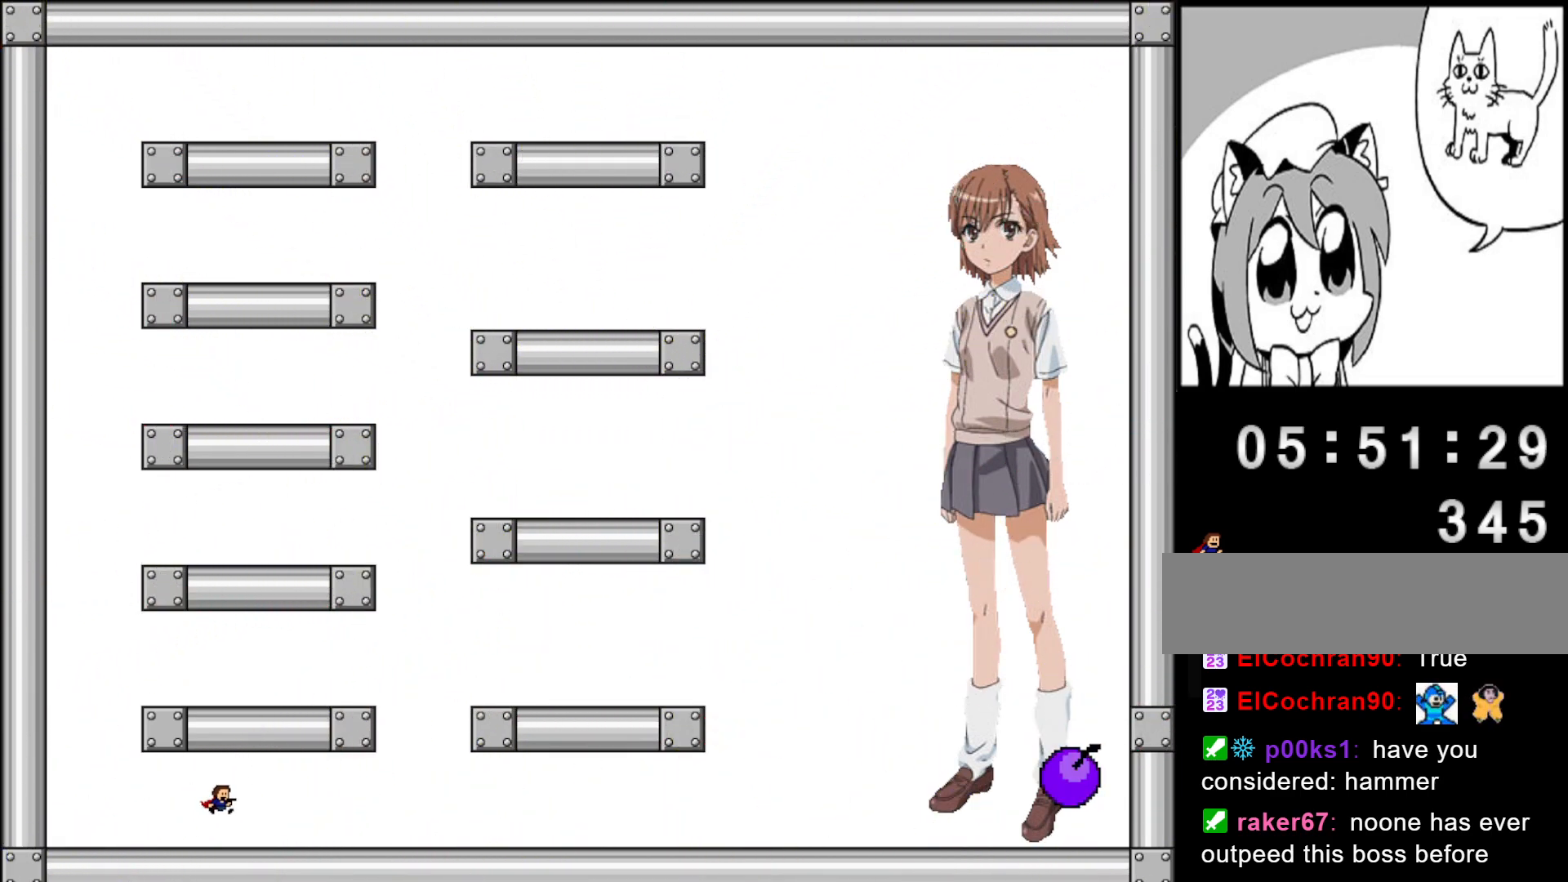
{"keys": ["right"], "events": []}
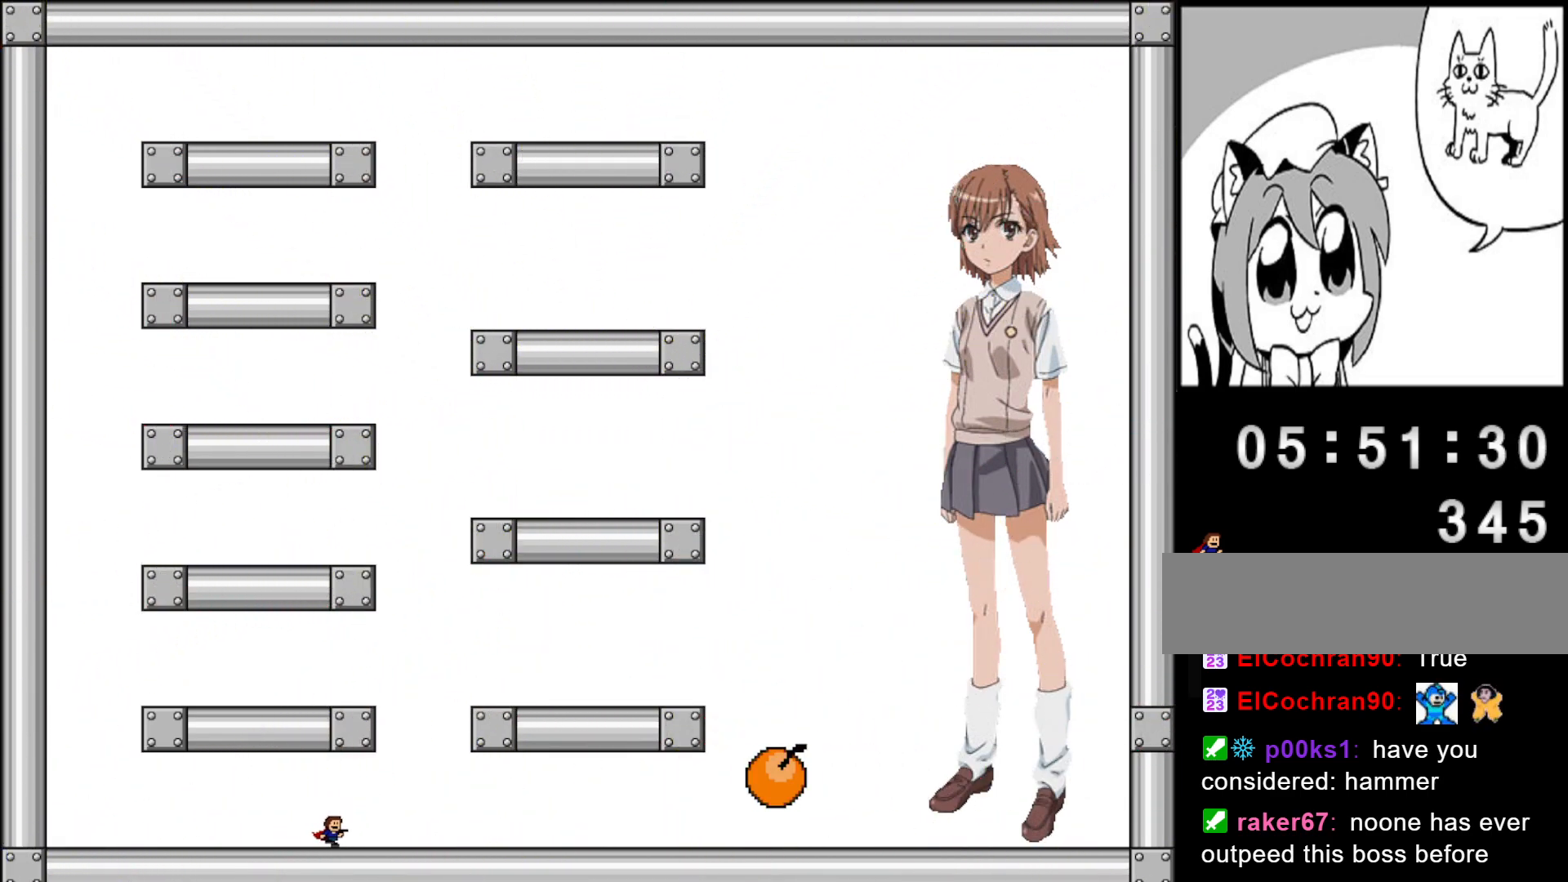
{"keys": ["right", "shift"], "events": [[180, "shift", "down"], [420, "right", "up"], [420, "shift", "up"], [460, "shift", "down"], [500, "right", "down"]]}
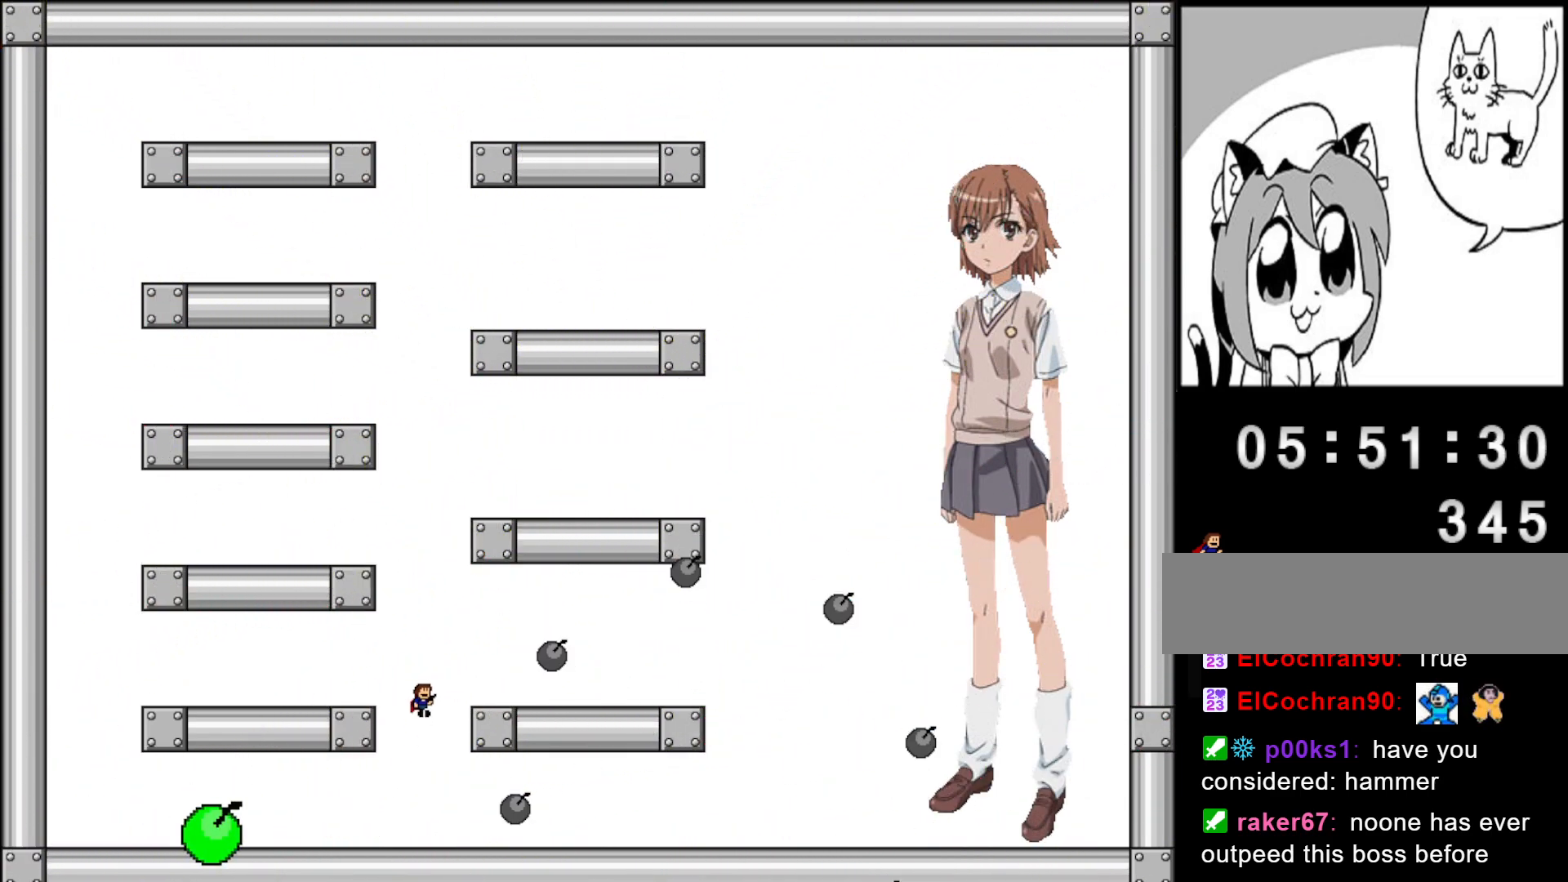
{"keys": ["right", "shift"], "events": [[80, "shift", "up"], [420, "shift", "down"]]}
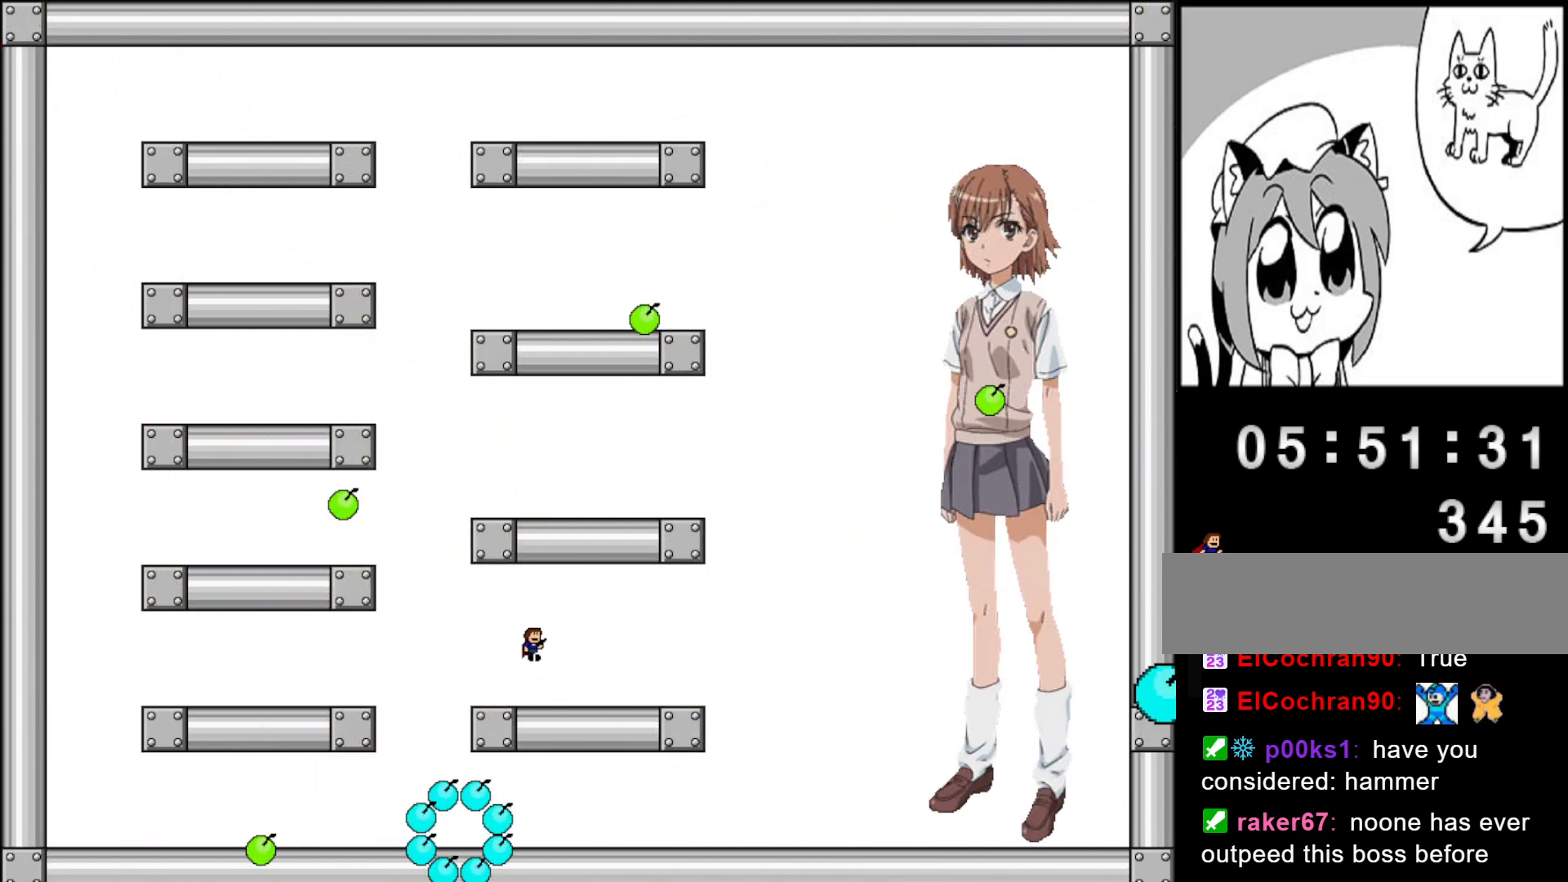
{"keys": ["right"], "events": [[60, "shift", "up"], [260, "right", "up"], [280, "left", "down"], [280, "shift", "down"], [320, "right", "down"], [340, "left", "up"], [340, "shift", "up"]]}
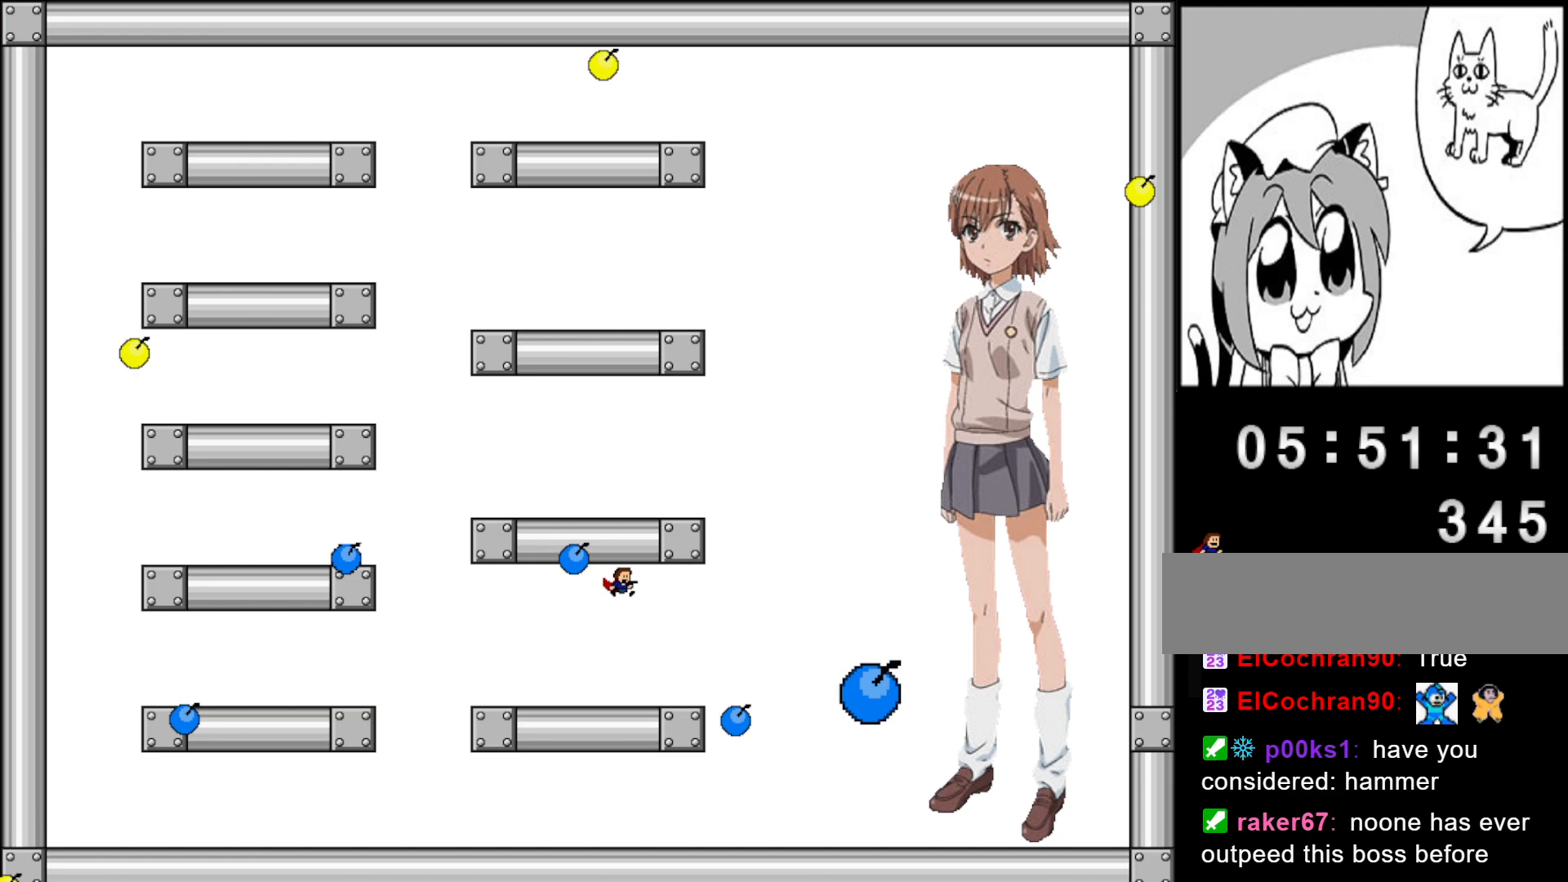
{"keys": ["left", "shift"], "events": [[80, "left", "down"], [80, "right", "up"], [360, "shift", "down"]]}
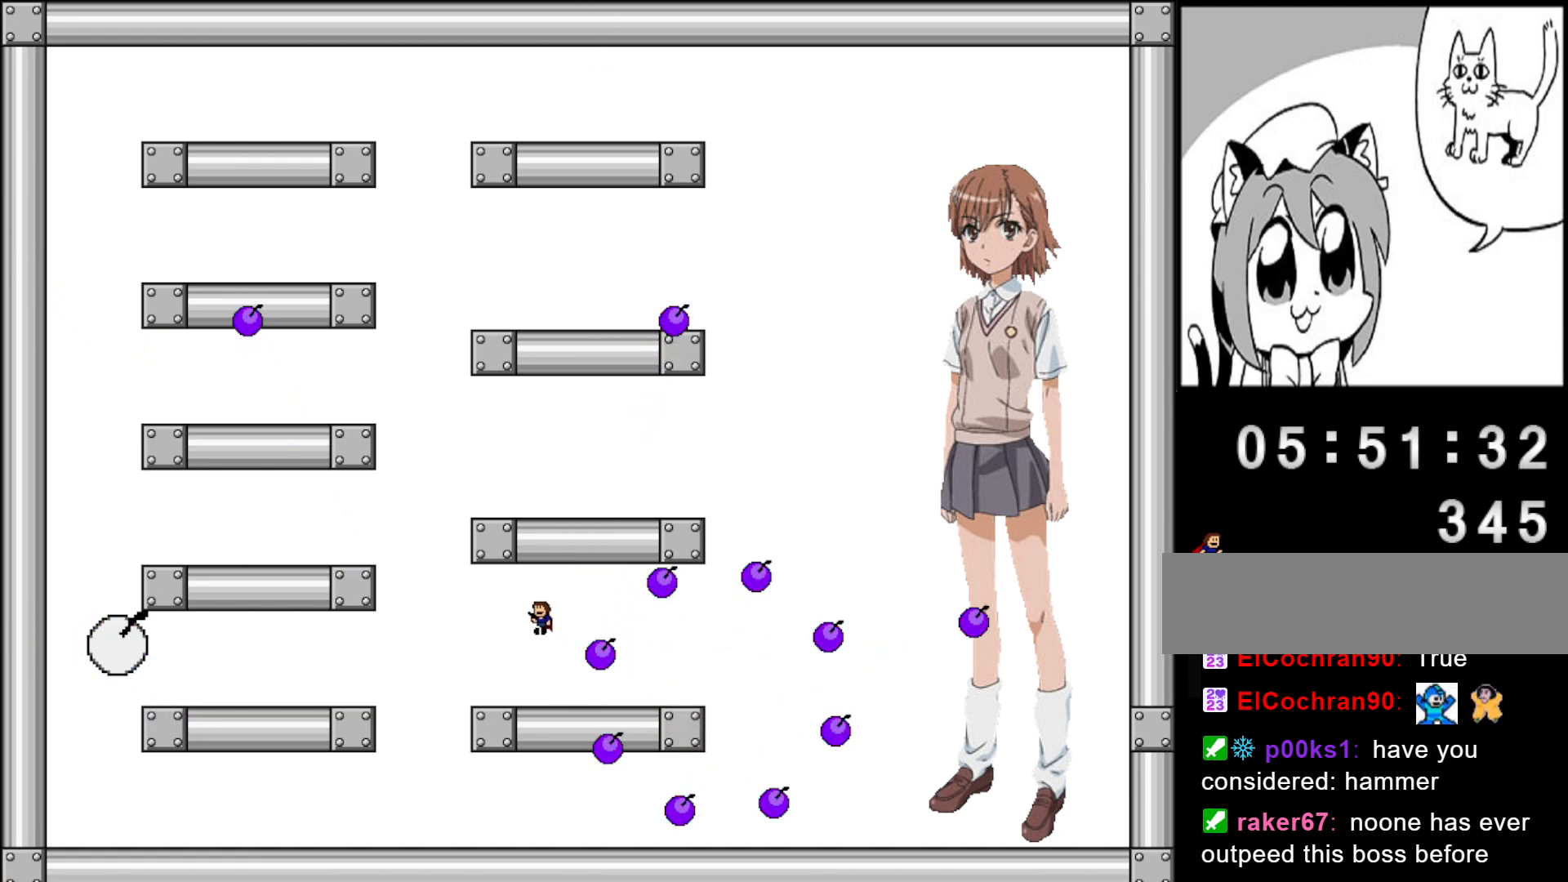
{"keys": ["right"], "events": [[60, "shift", "up"], [100, "left", "up"], [160, "right", "down"], [160, "shift", "down"], [260, "shift", "up"]]}
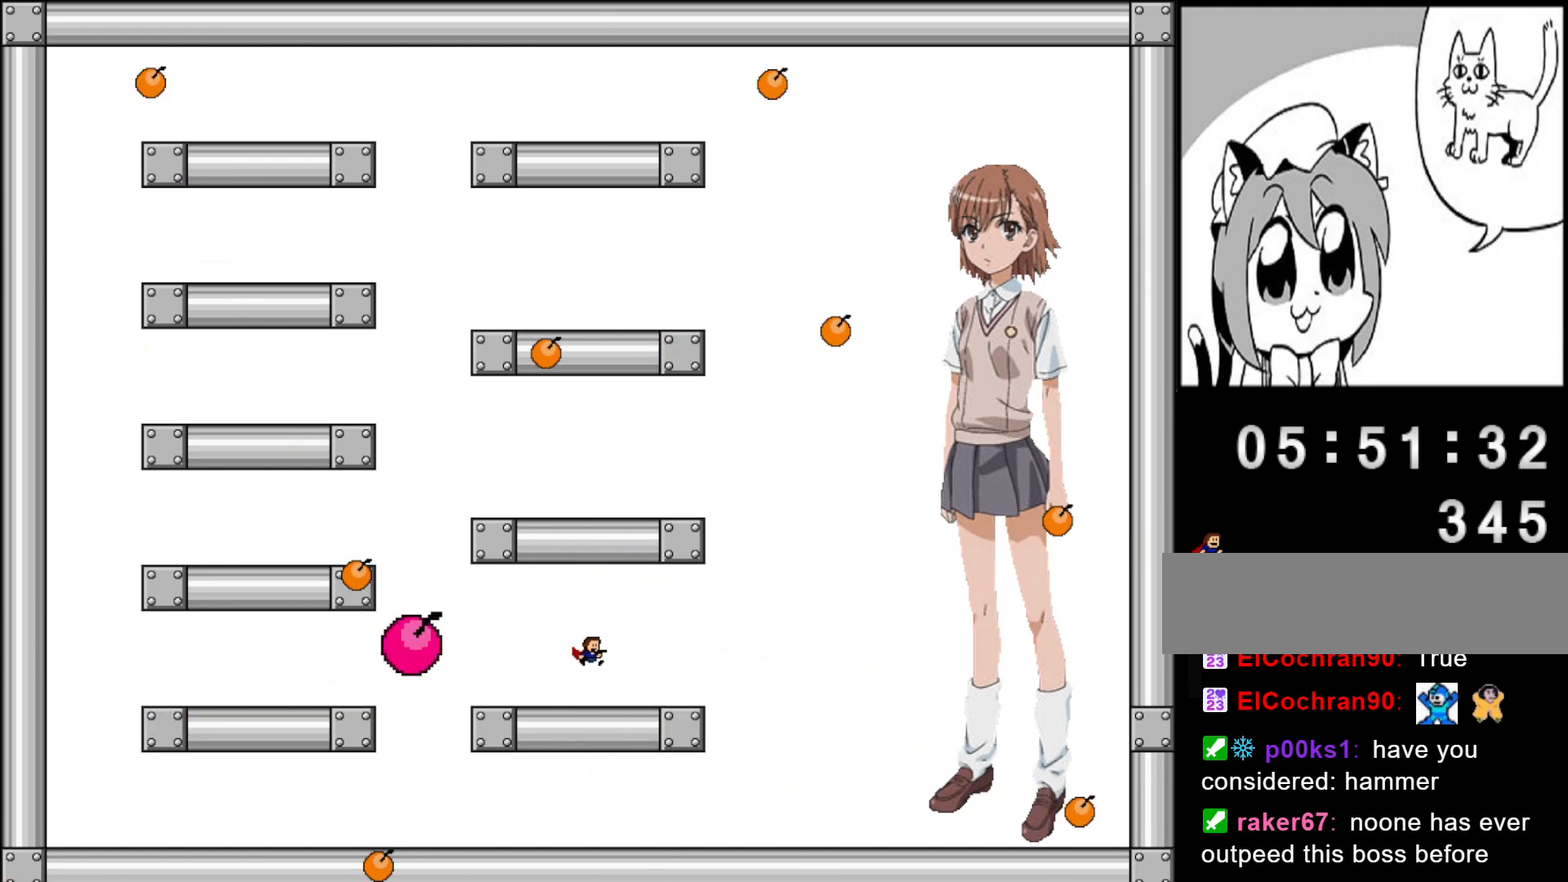
{"keys": ["right"], "events": [[360, "shift", "down"], [460, "shift", "up"]]}
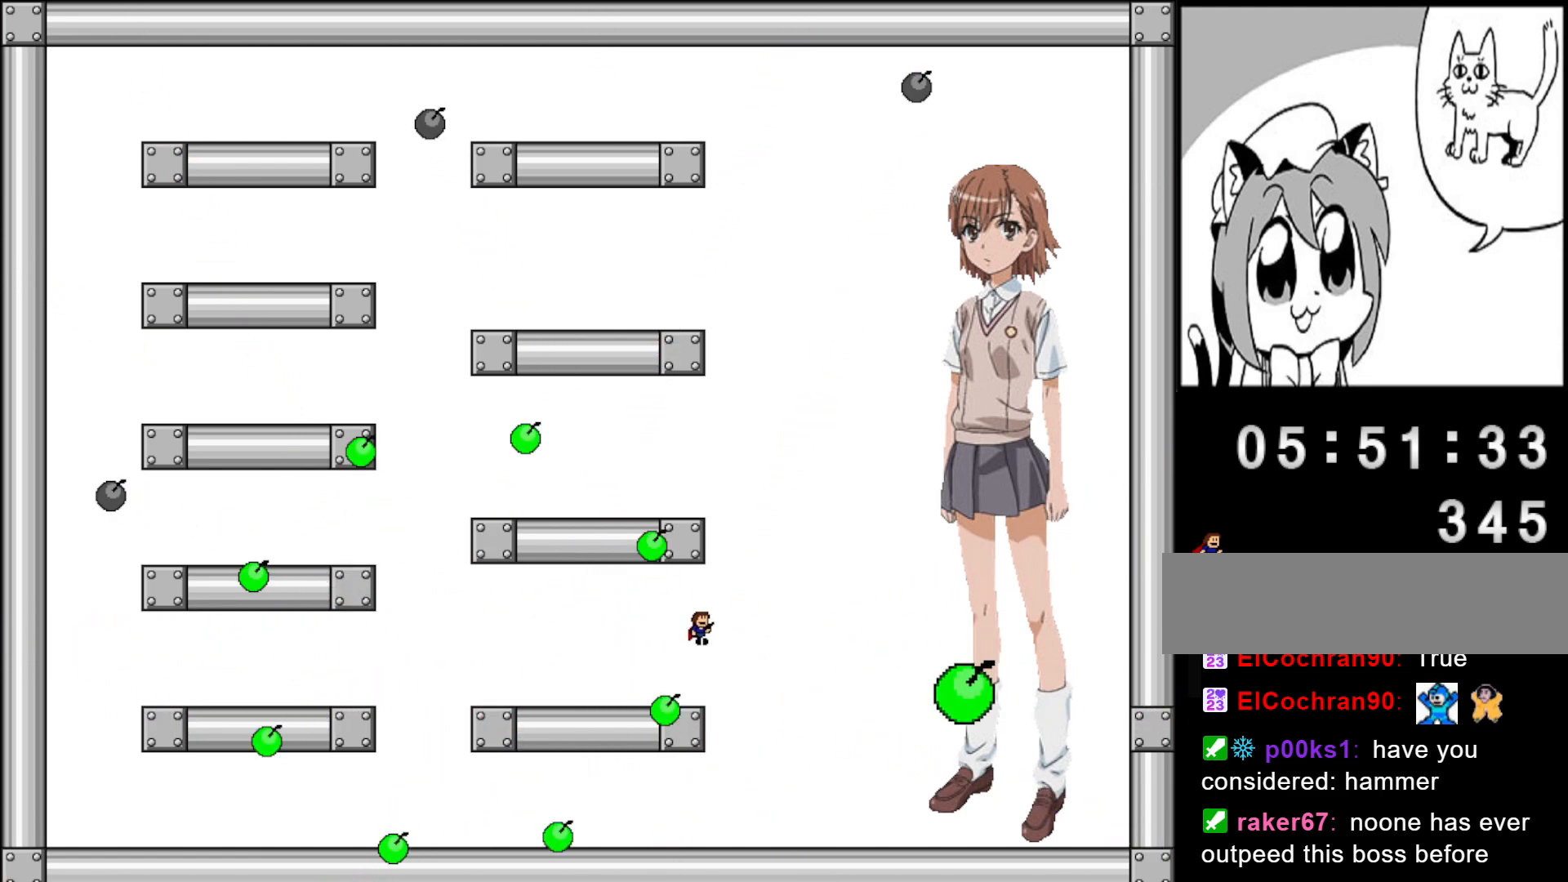
{"keys": ["left", "shift"], "events": [[20, "left", "down"], [20, "right", "up"], [440, "shift", "down"]]}
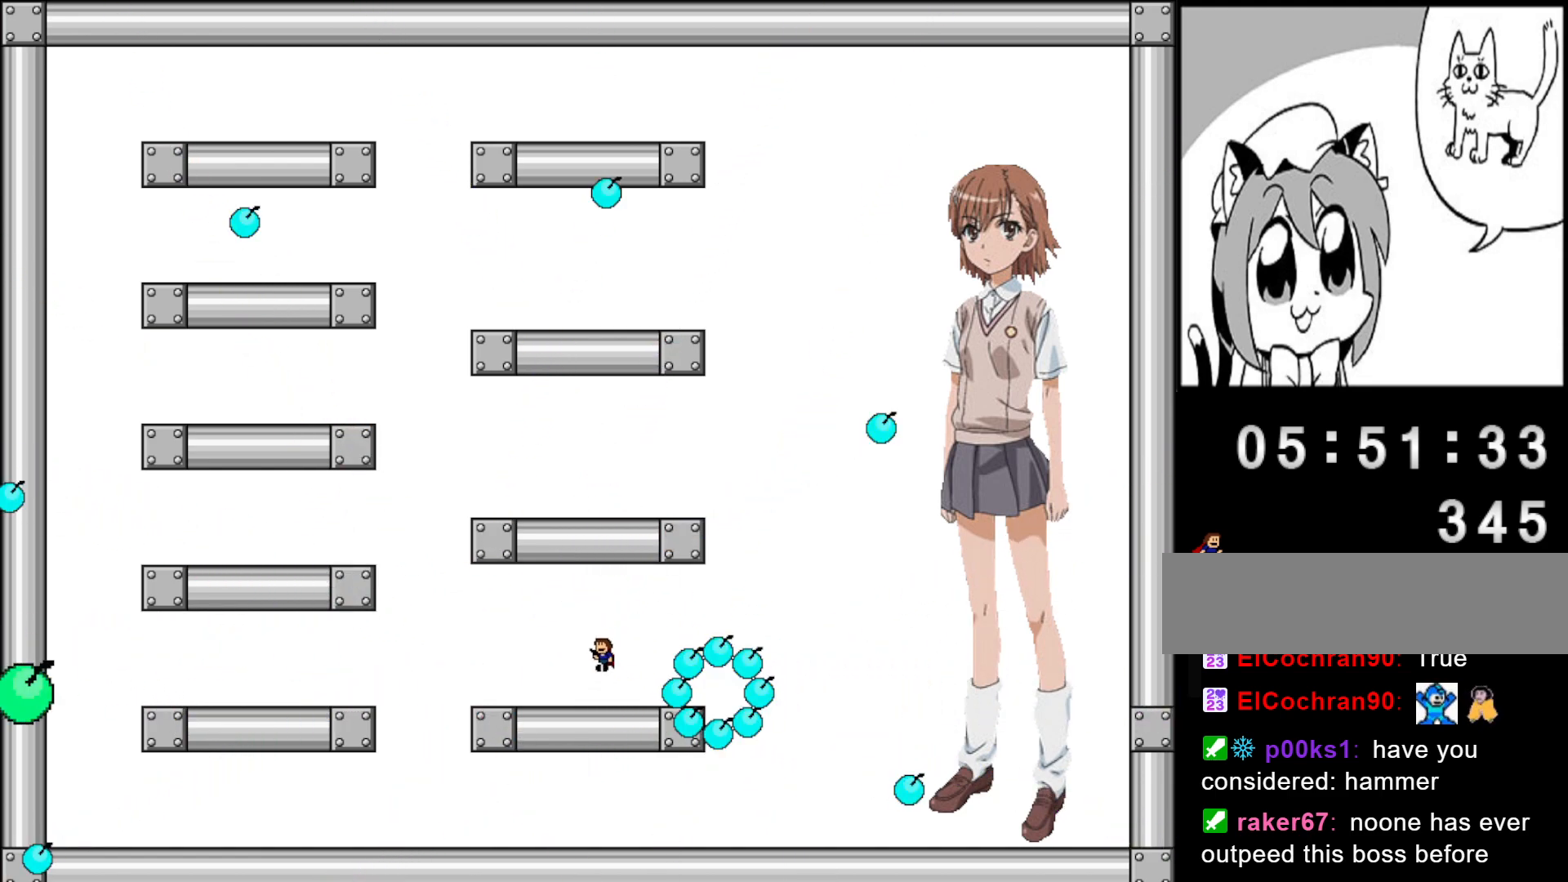
{"keys": ["right"], "events": [[80, "shift", "up"], [200, "left", "up"], [400, "right", "down"]]}
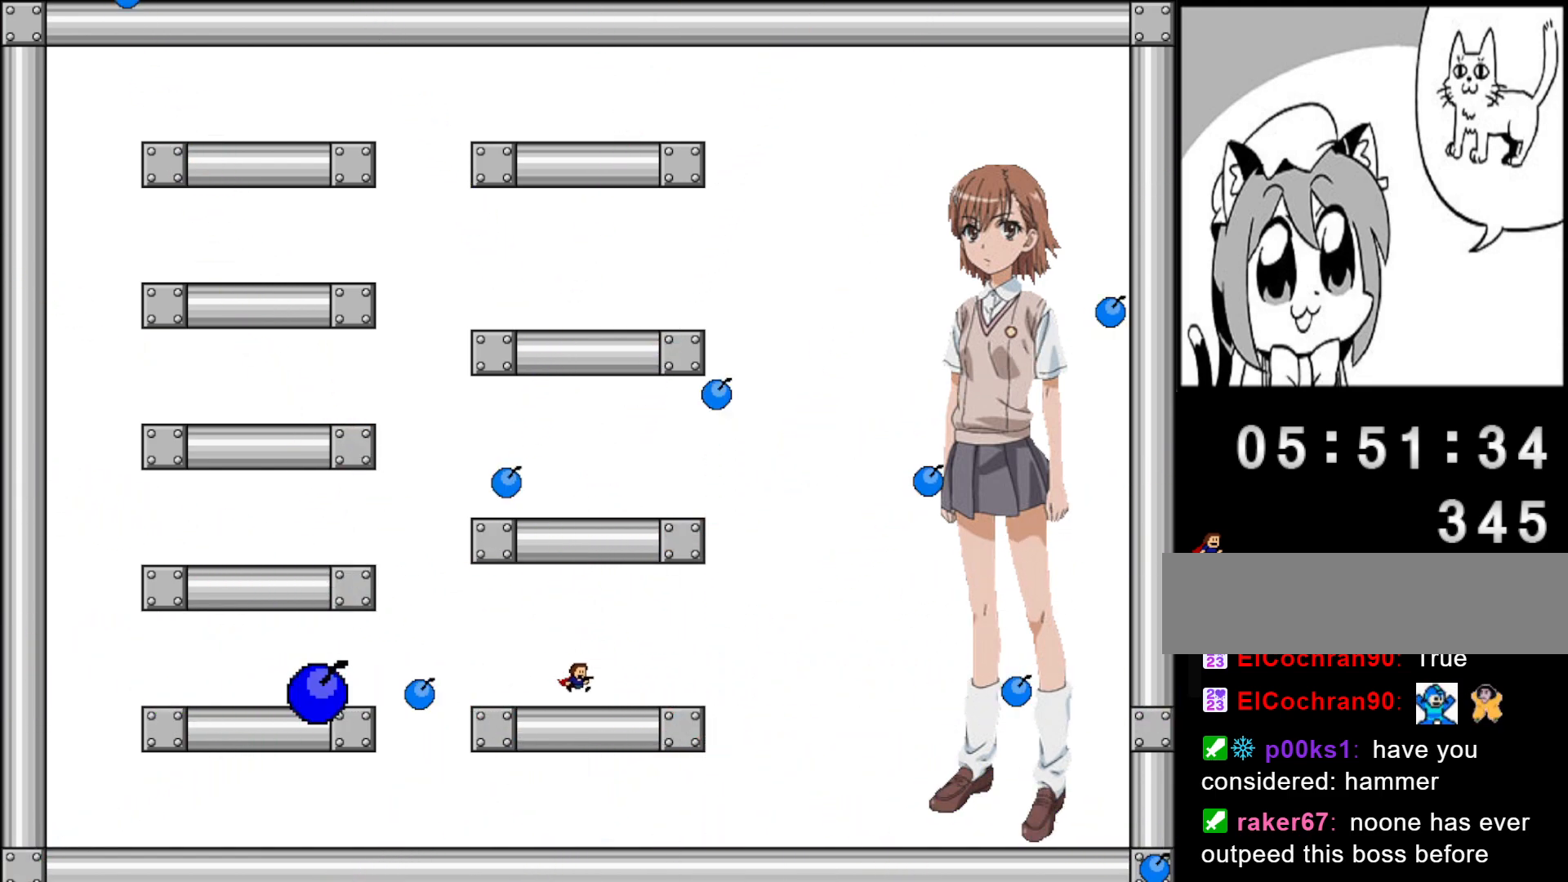
{"keys": ["left"], "events": [[60, "right", "up"], [100, "right", "down"], [300, "shift", "down"], [380, "right", "up"], [400, "shift", "up"], [460, "left", "down"]]}